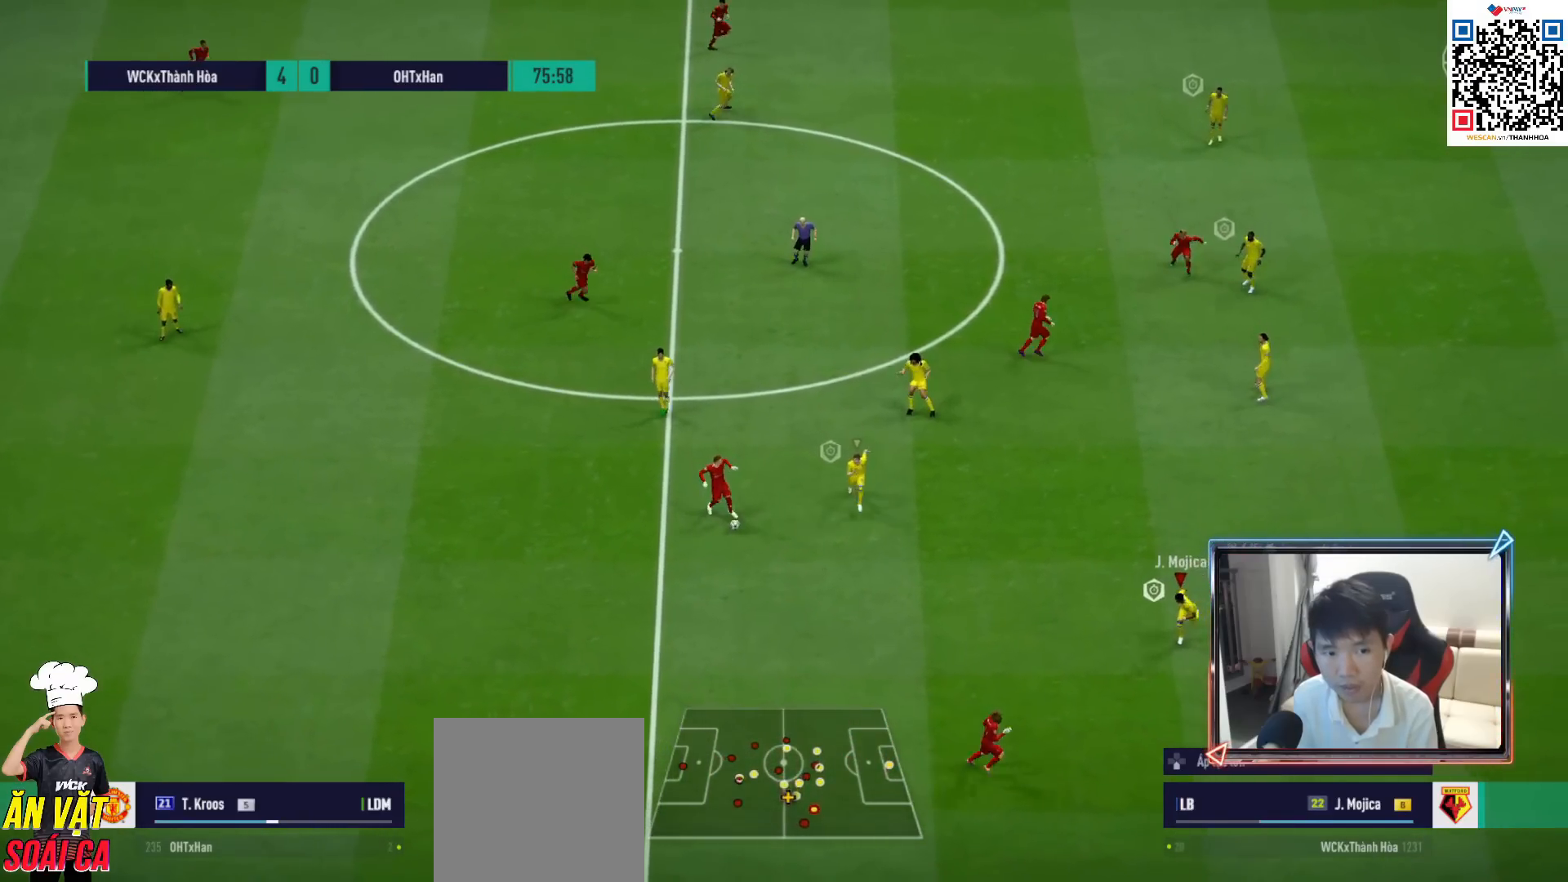
Gameplay with a controller (PlayStation layout); each line is a JSON object with the inputs held at the frame after it. "events" lists button and stick changes between this image and that frame as [ms after this image, input, new state], when the widget could be followed in between.
{"buttons": ["L1", "R1", "R2"], "left_stick": "up-right", "right_stick": "center", "events": [[83, "left_stick", "down-right"], [467, "L1", "down"], [483, "left_stick", "up-right"]]}
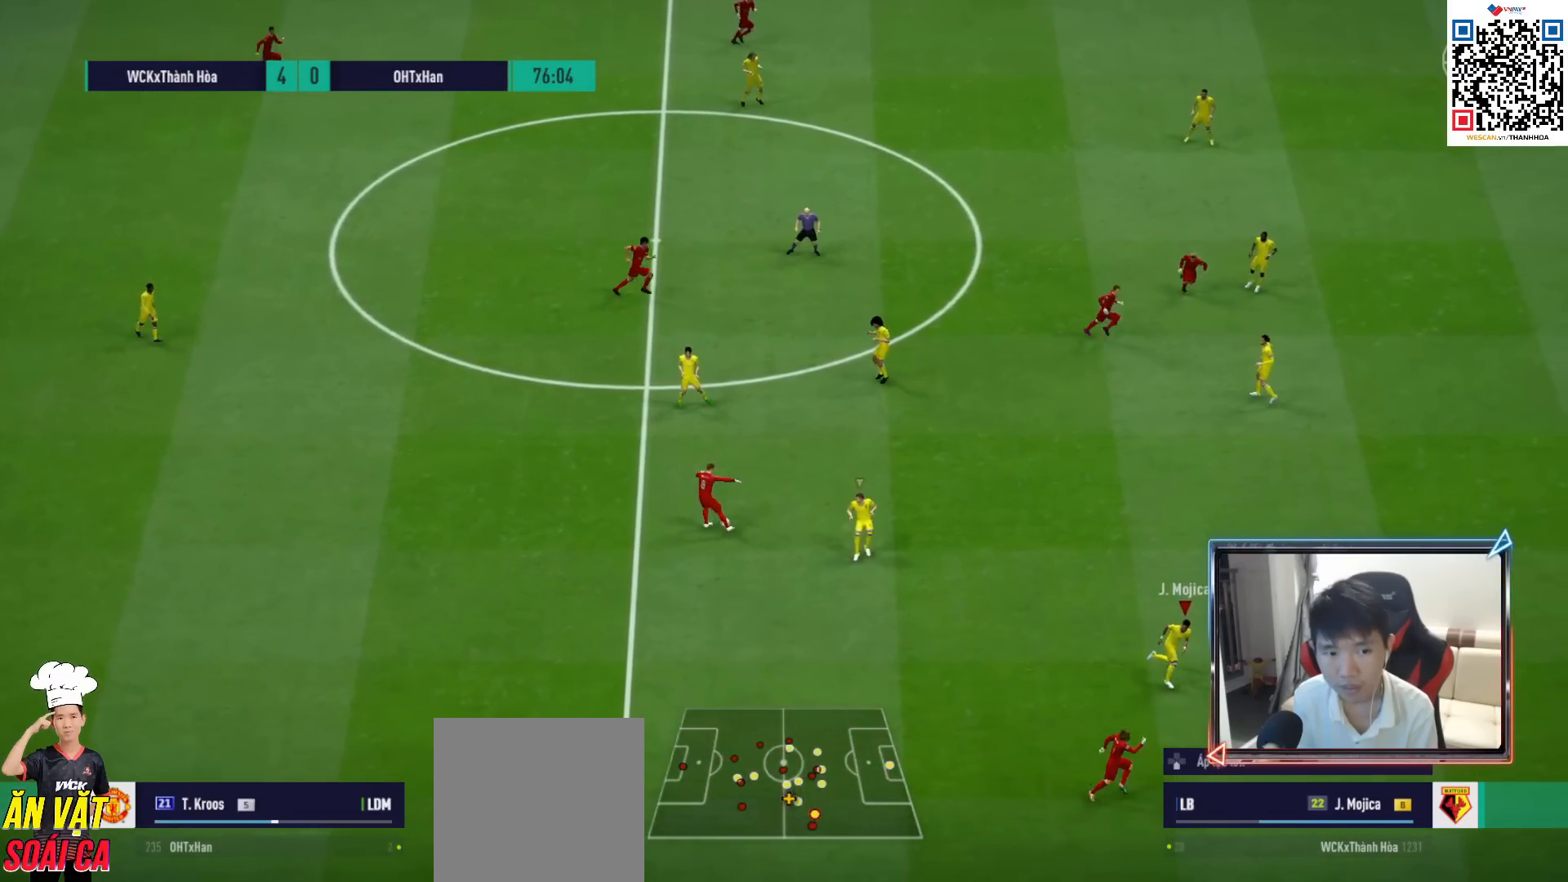
{"buttons": ["R1"], "left_stick": "down", "right_stick": "center", "events": [[83, "R2", "up"], [100, "L1", "up"], [367, "right_stick", "right"], [383, "left_stick", "center"], [433, "left_stick", "down-left"], [483, "left_stick", "down"], [483, "right_stick", "center"]]}
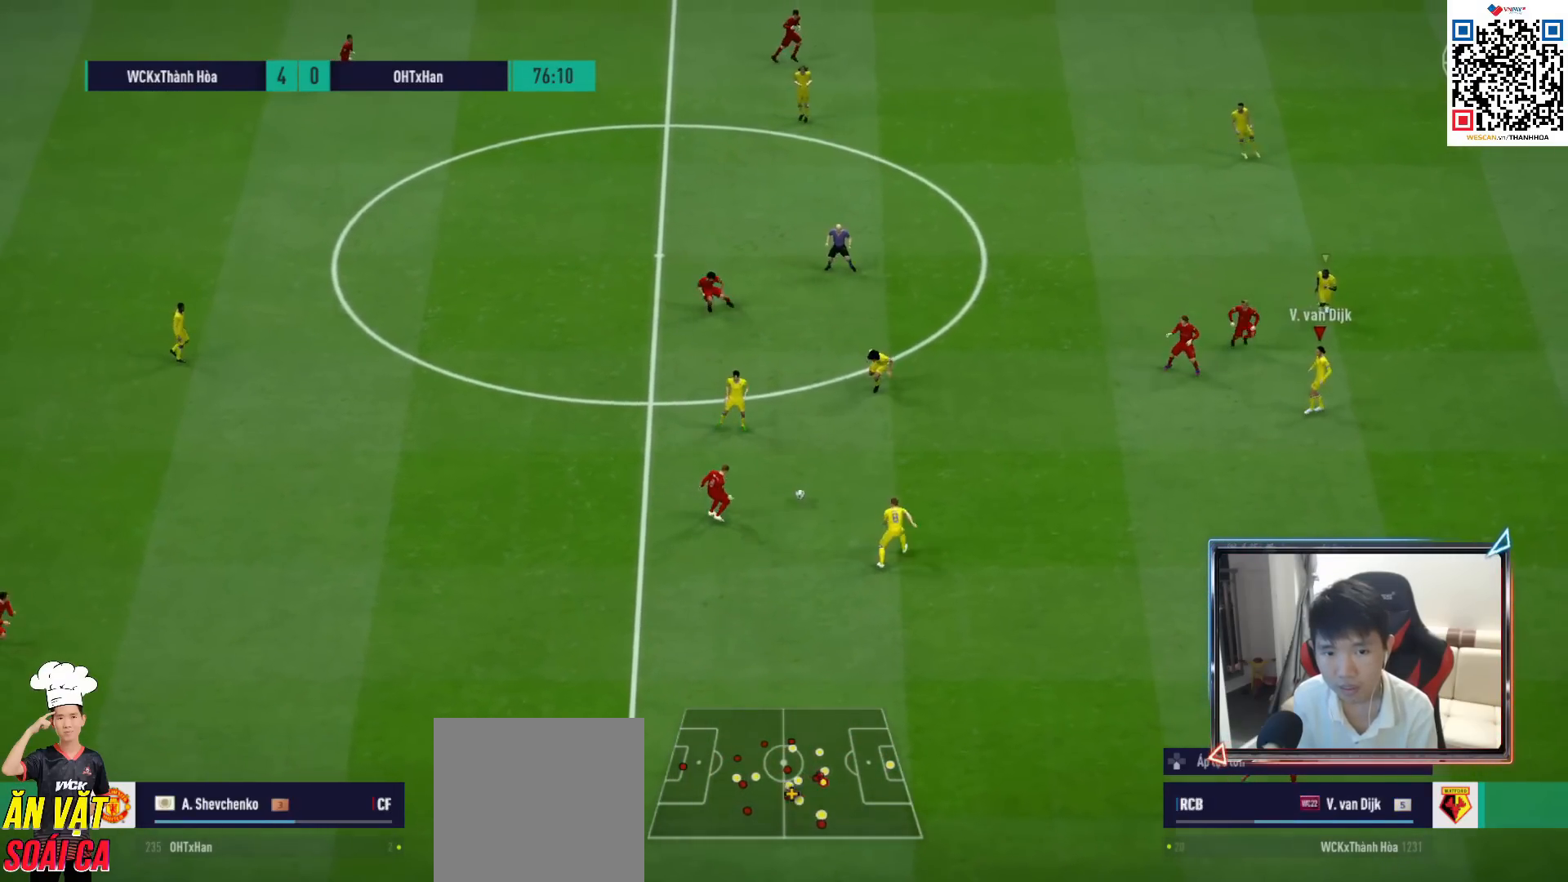
{"buttons": ["R1"], "left_stick": "left", "right_stick": "center", "events": [[133, "left_stick", "down-left"], [417, "left_stick", "left"]]}
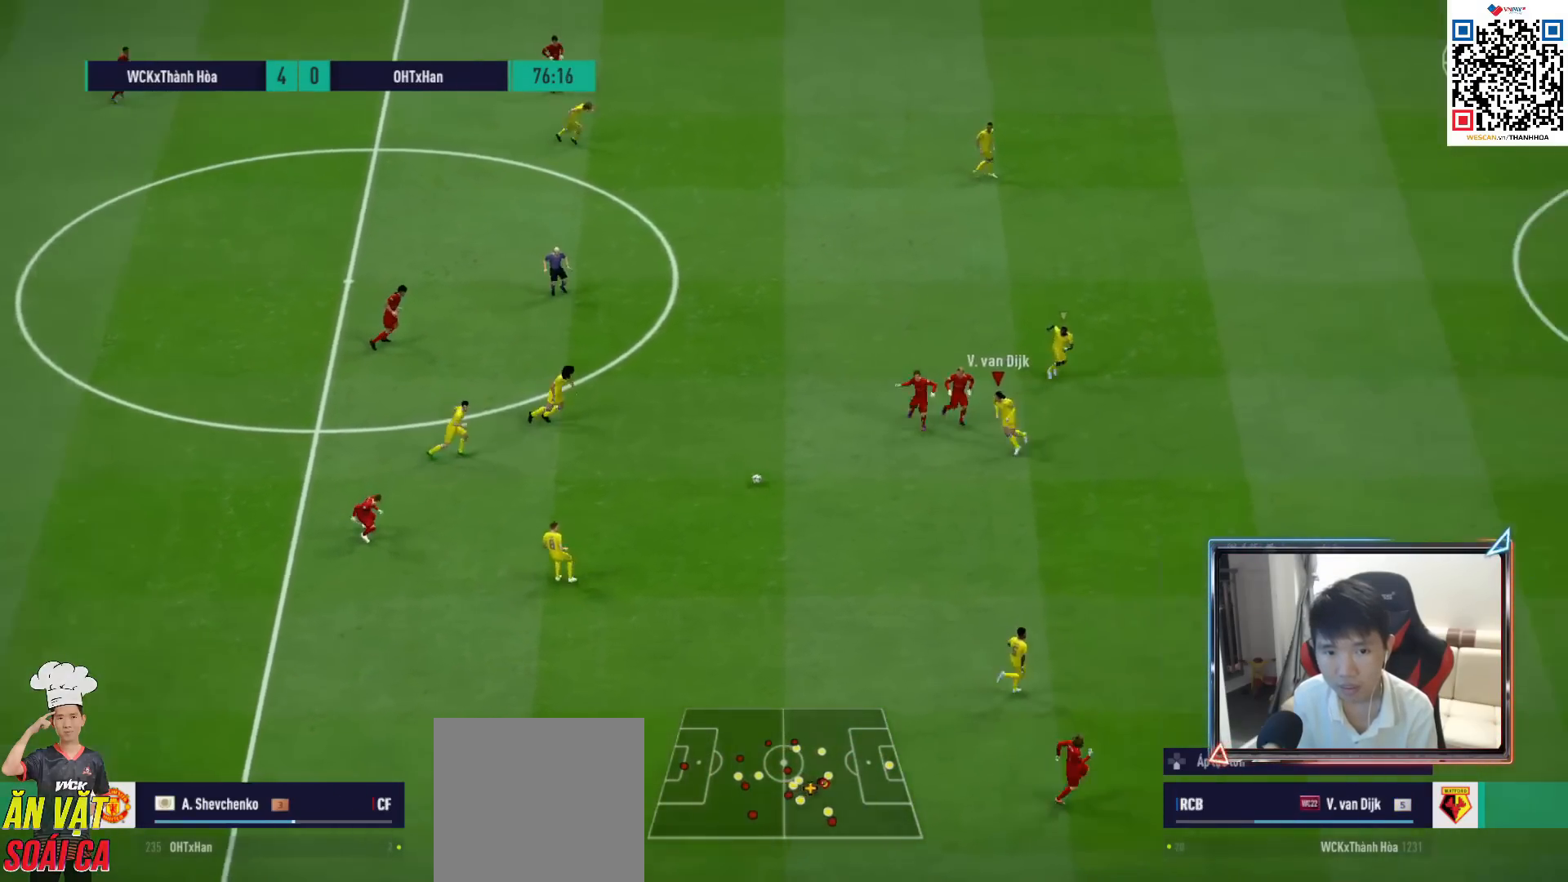
{"buttons": ["R1"], "left_stick": "left", "right_stick": "center", "events": [[200, "SQUARE", "down"], [433, "SQUARE", "up"]]}
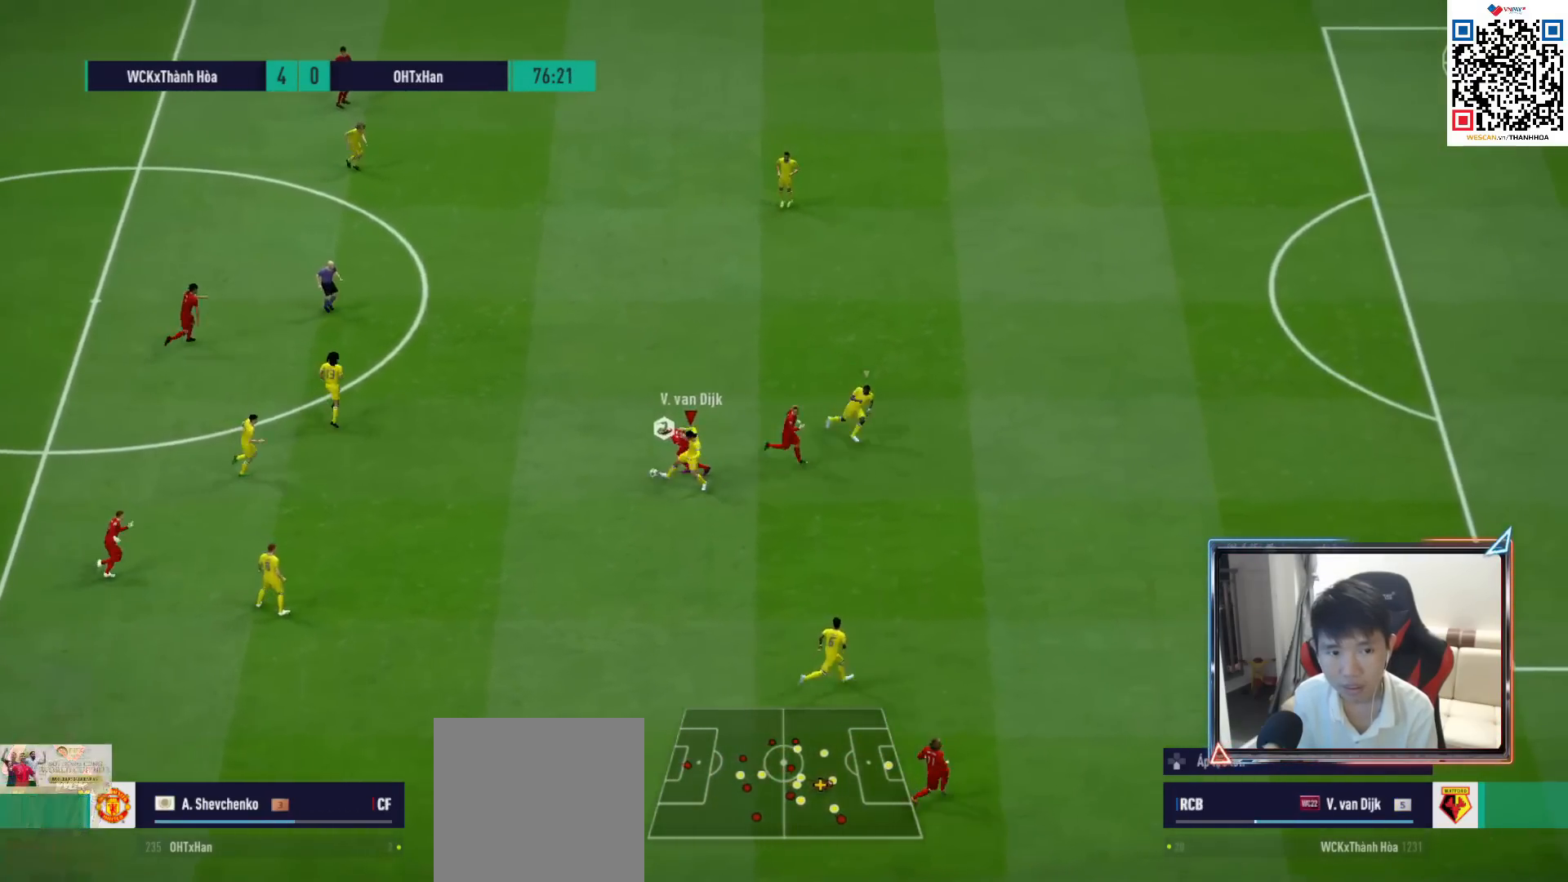
{"buttons": ["R1"], "left_stick": "left", "right_stick": "center", "events": []}
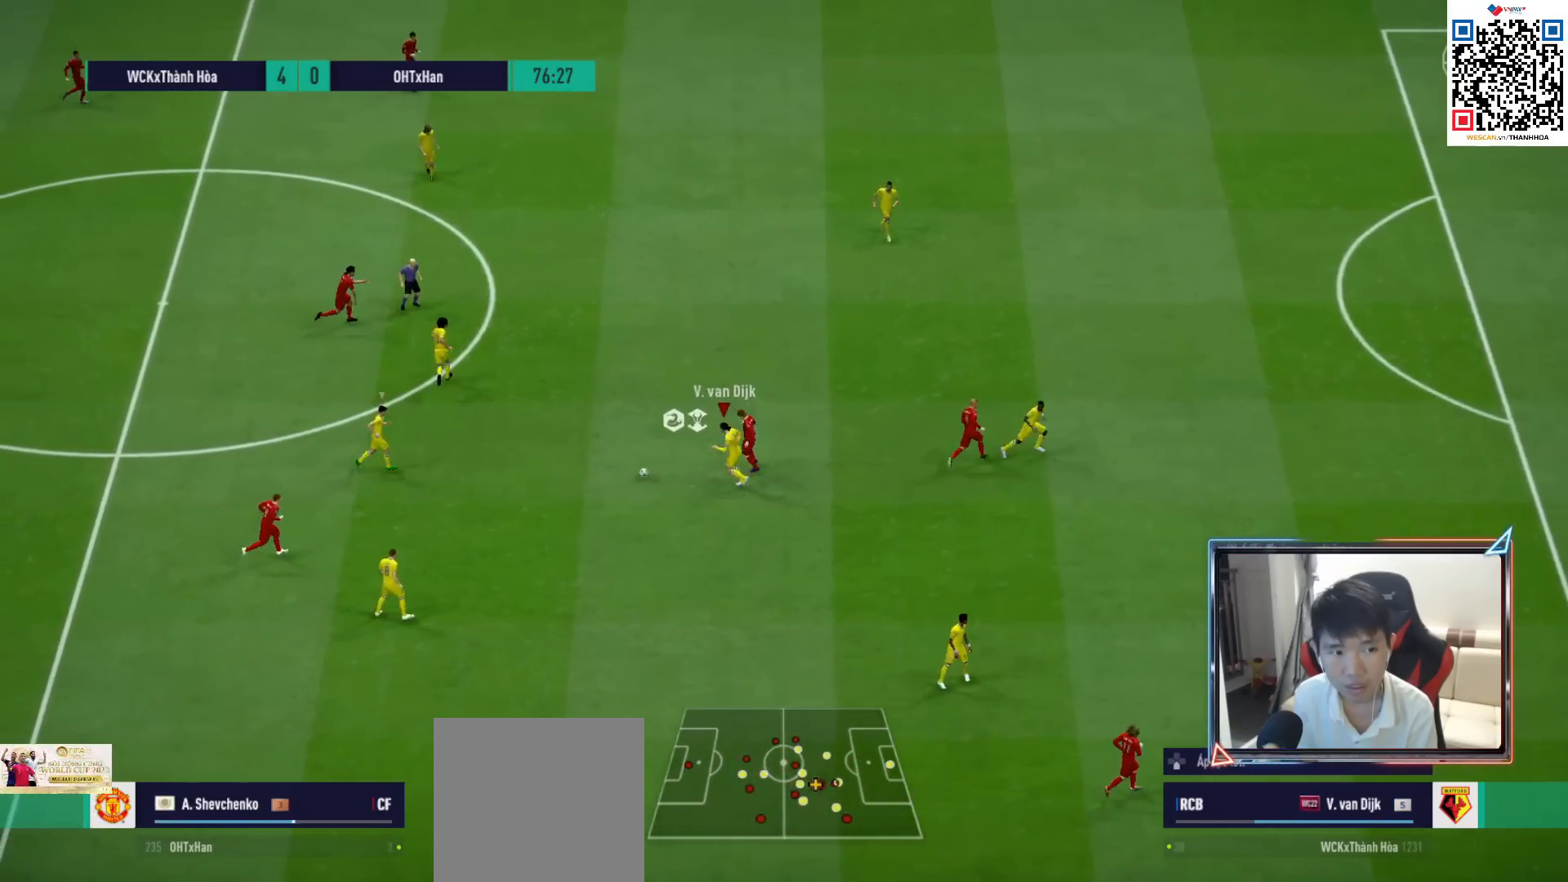
{"buttons": ["R1"], "left_stick": "left", "right_stick": "center", "events": [[333, "CROSS", "down"], [483, "CROSS", "up"]]}
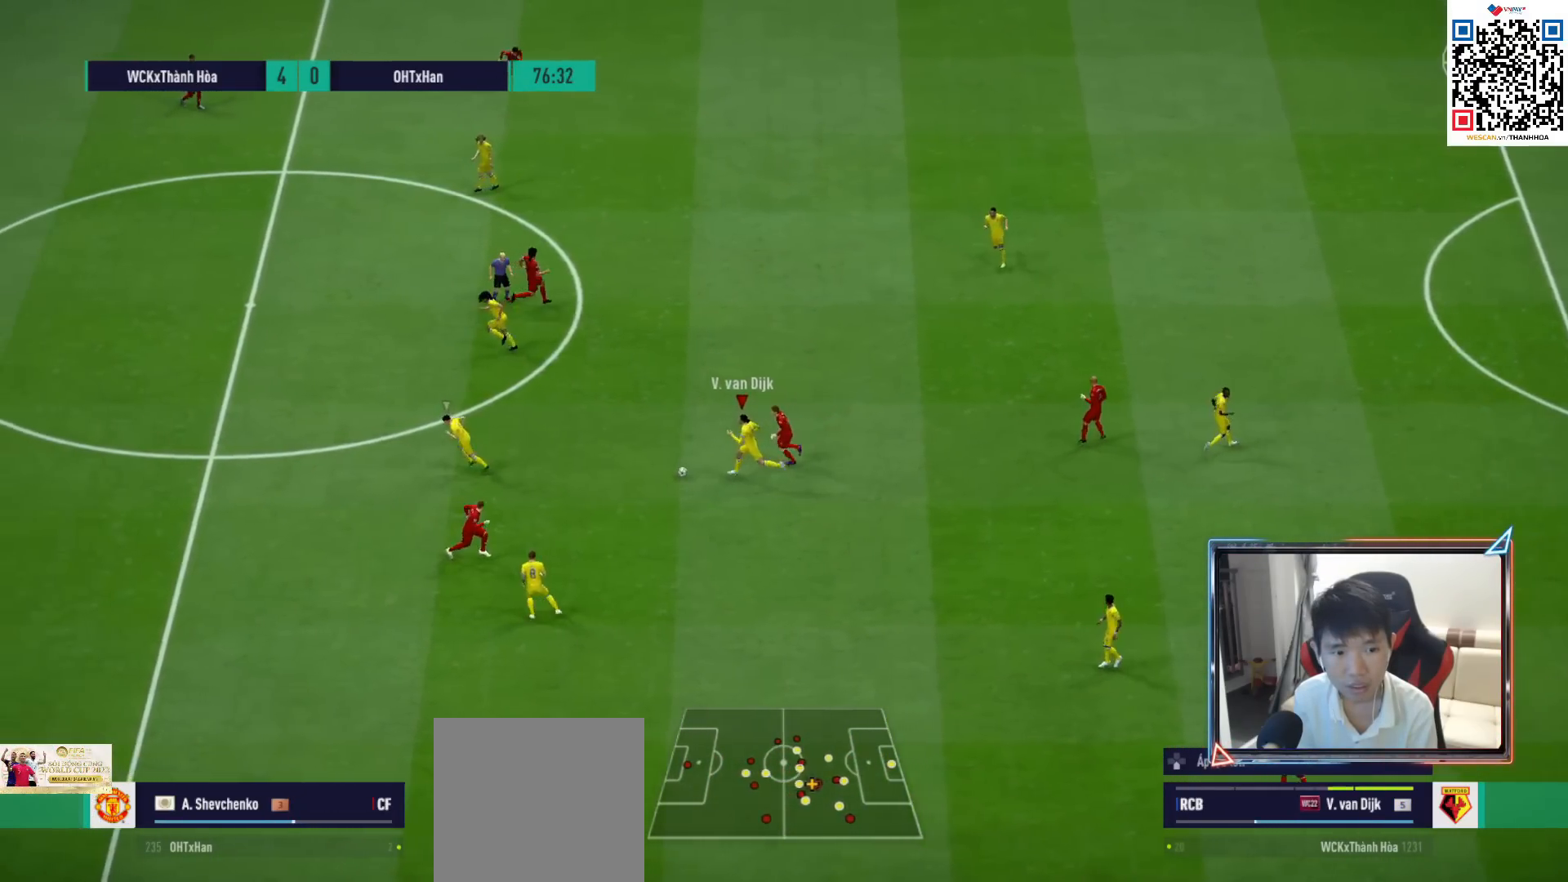
{"buttons": ["R1"], "left_stick": "left", "right_stick": "center", "events": []}
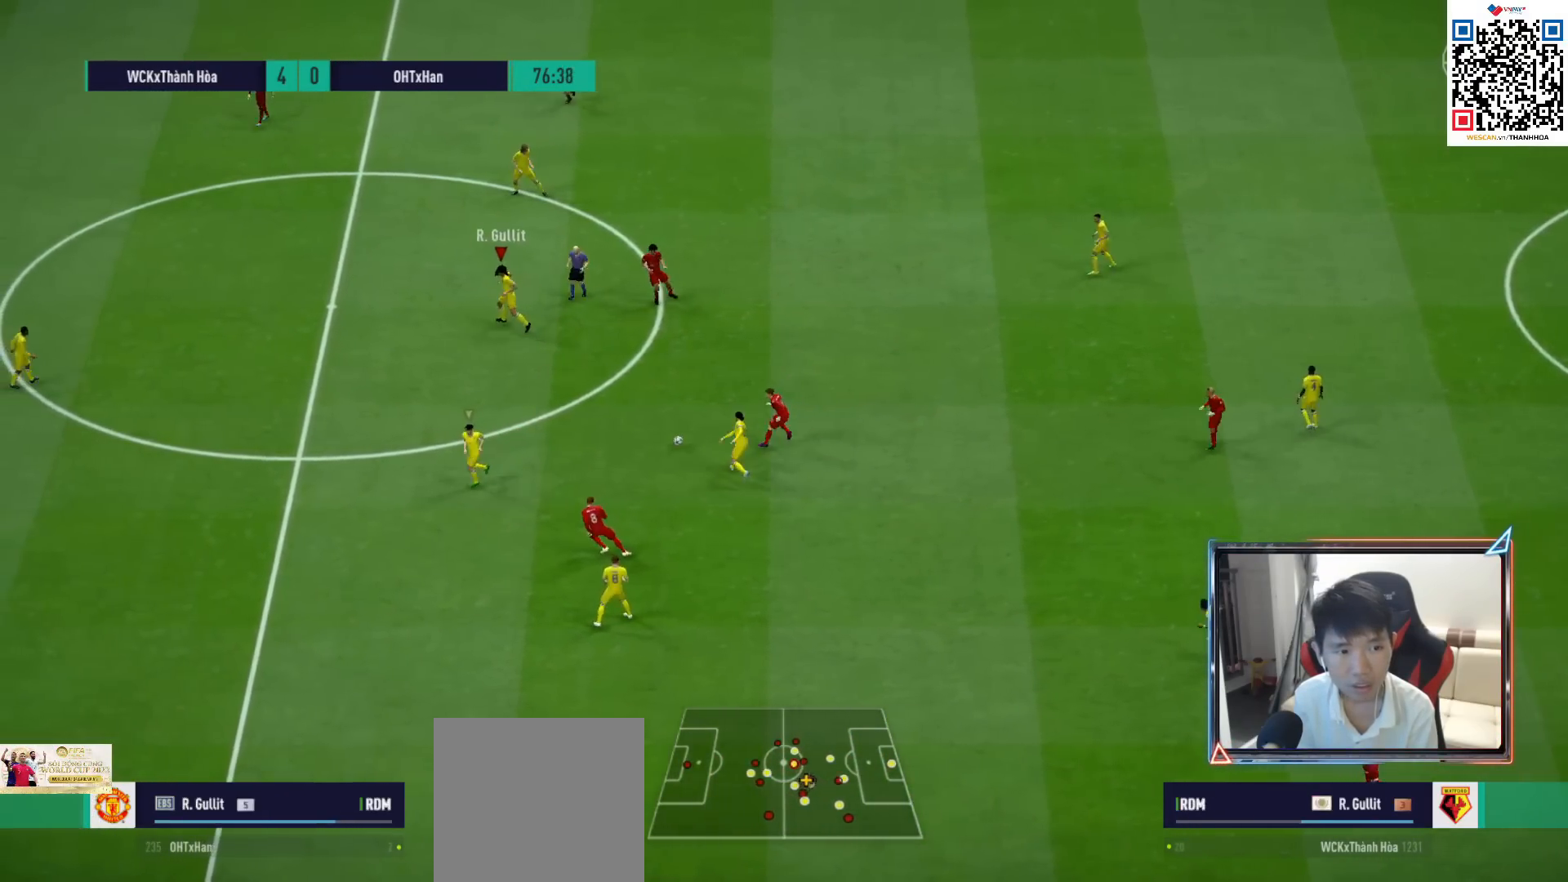
{"buttons": ["R1"], "left_stick": "left", "right_stick": "center", "events": [[300, "R1", "up"], [433, "R1", "down"]]}
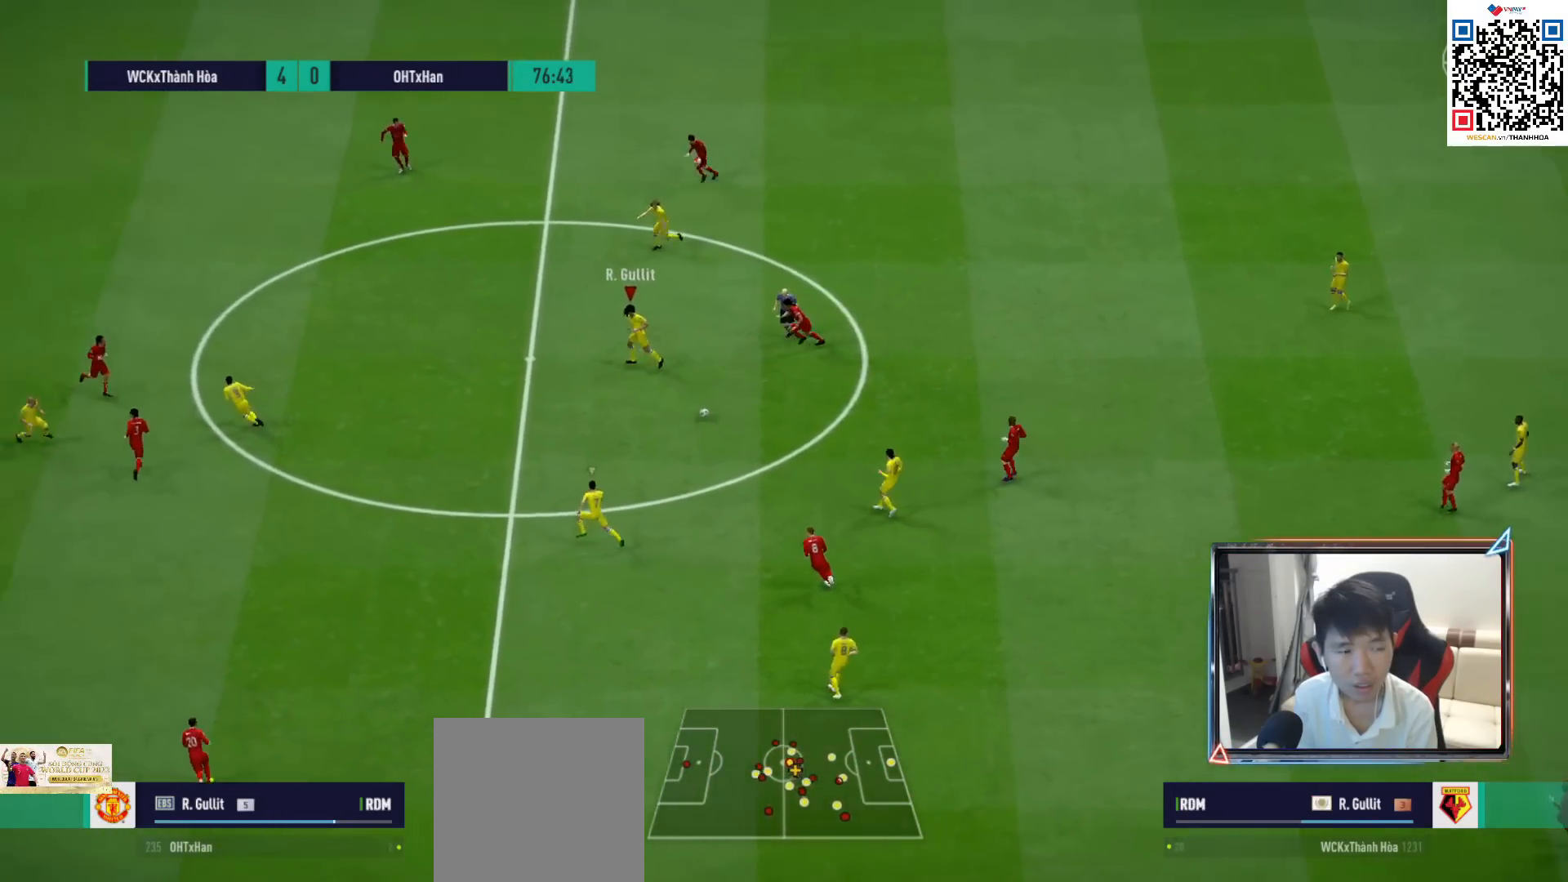
{"buttons": ["TRIANGLE"], "left_stick": "left", "right_stick": "center", "events": [[100, "R1", "up"], [400, "TRIANGLE", "down"]]}
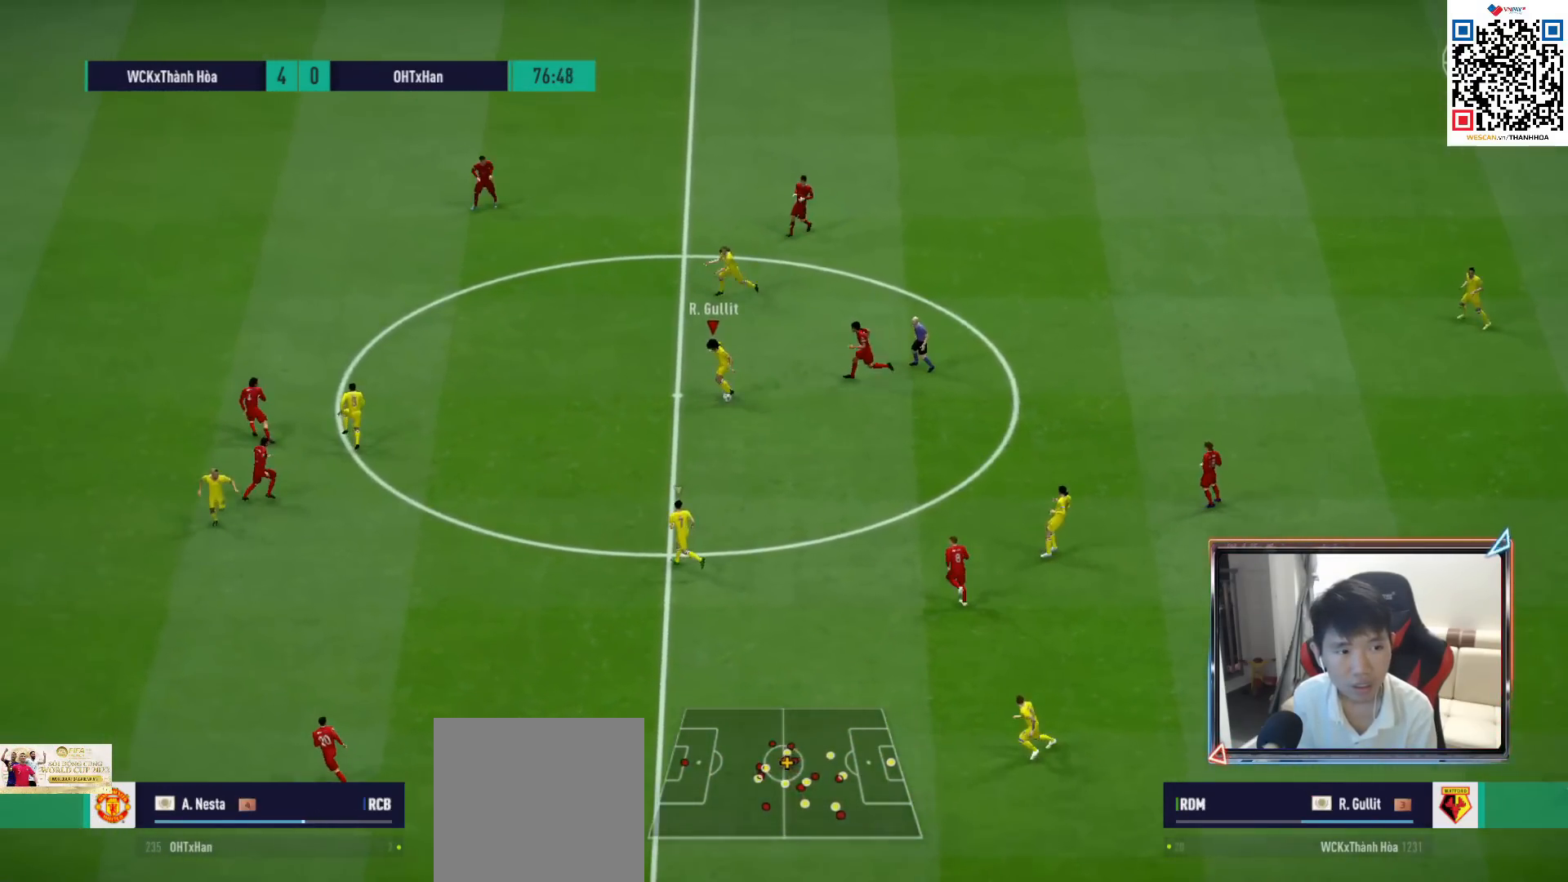
{"buttons": ["R1"], "left_stick": "up-left", "right_stick": "center", "events": [[100, "TRIANGLE", "up"], [300, "left_stick", "up-left"], [367, "R1", "down"]]}
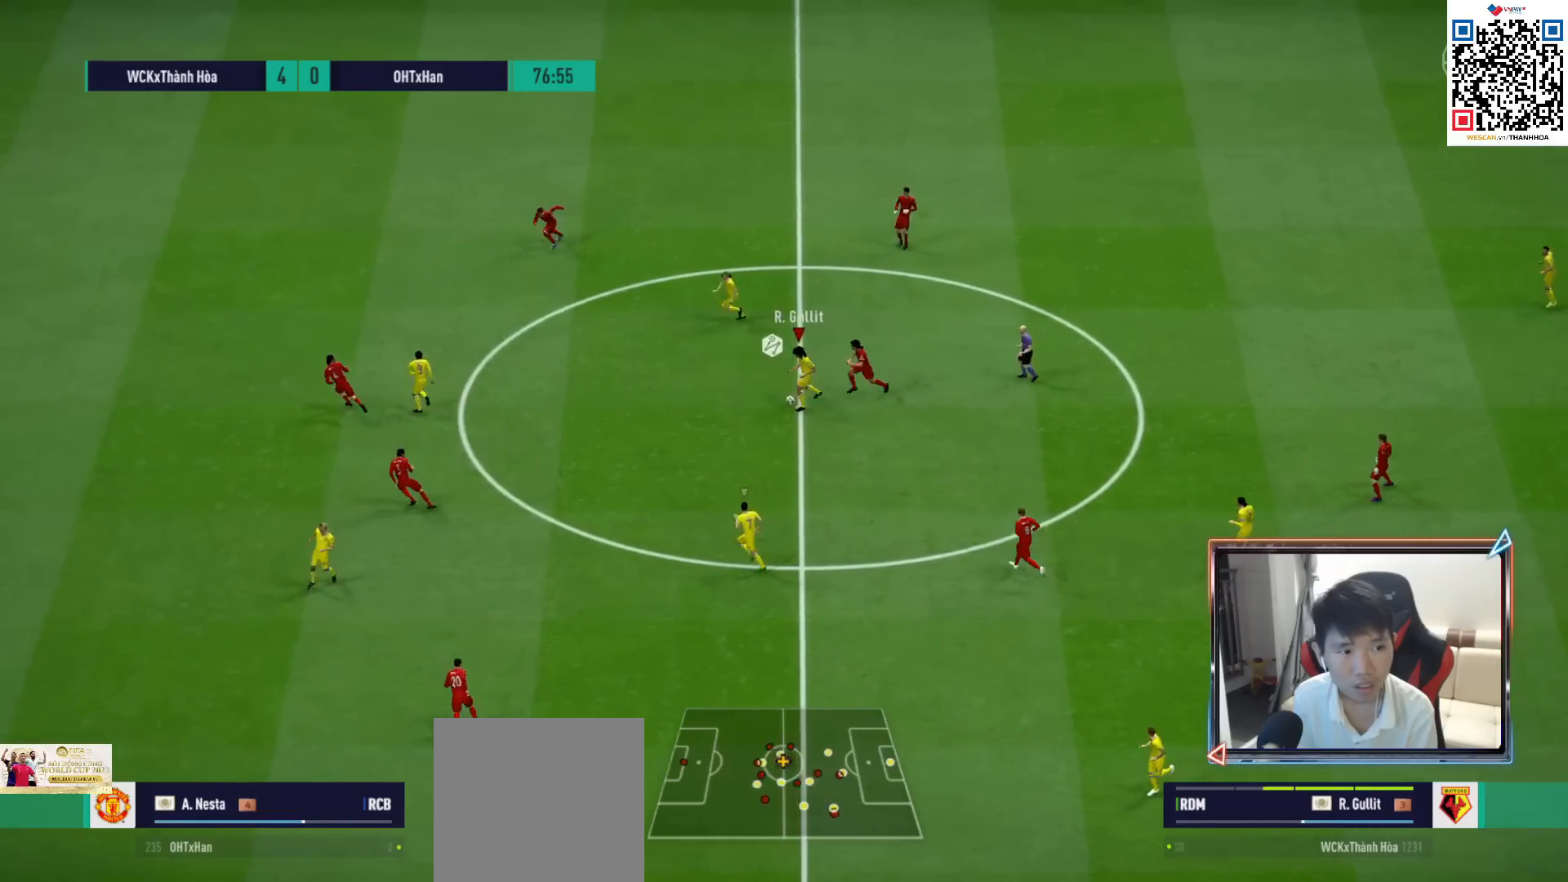
{"buttons": ["R1"], "left_stick": "up-left", "right_stick": "center", "events": []}
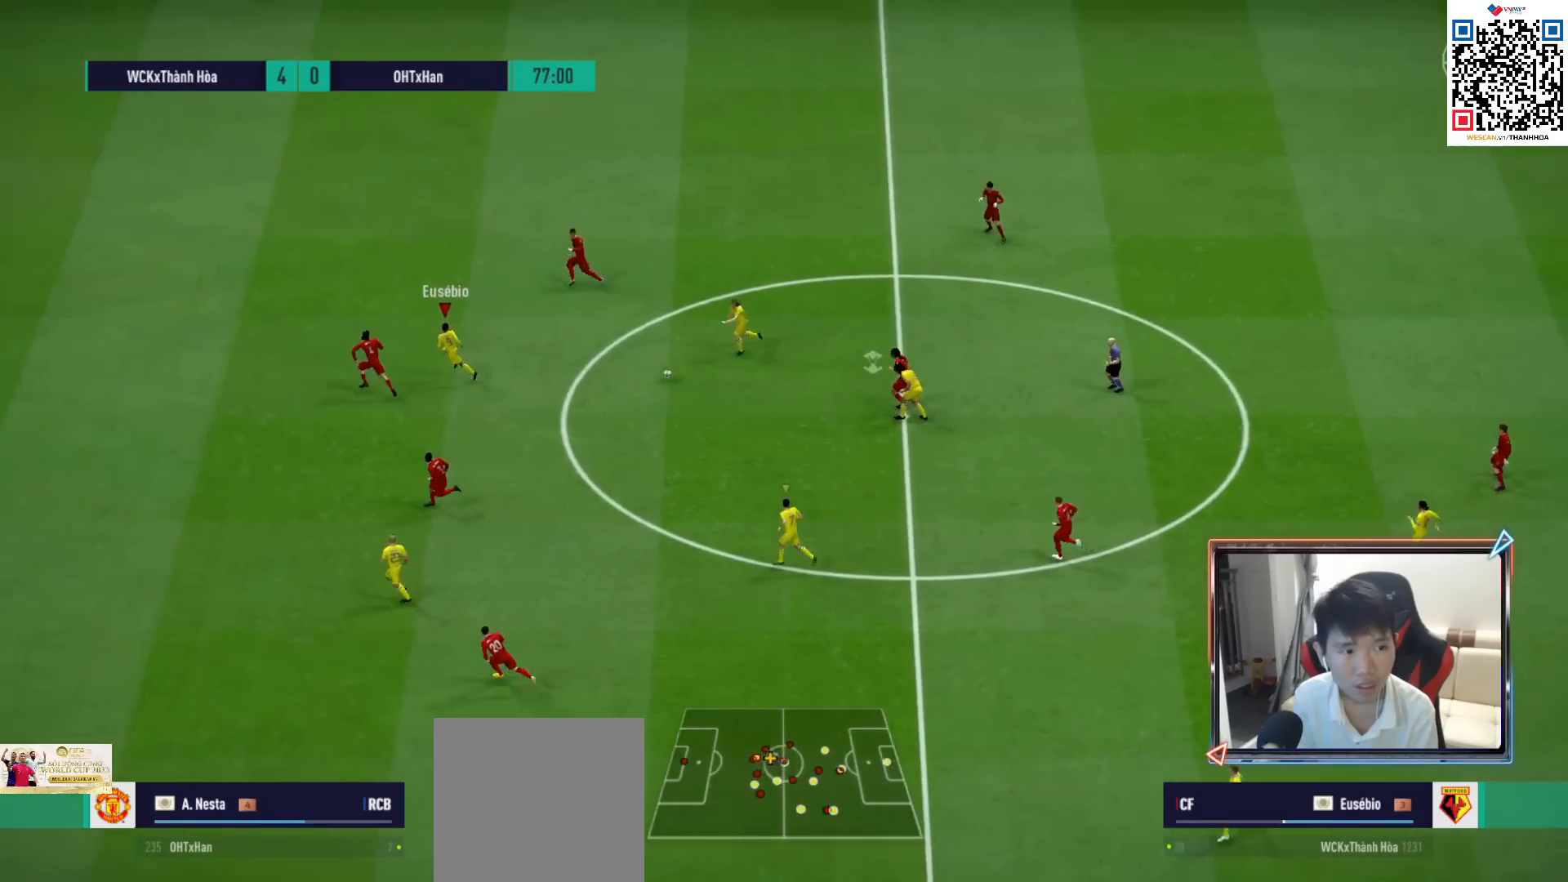
{"buttons": ["L2"], "left_stick": "down-right", "right_stick": "center", "events": [[117, "L2", "down"], [133, "left_stick", "up-right"], [183, "R1", "up"], [267, "left_stick", "down-right"]]}
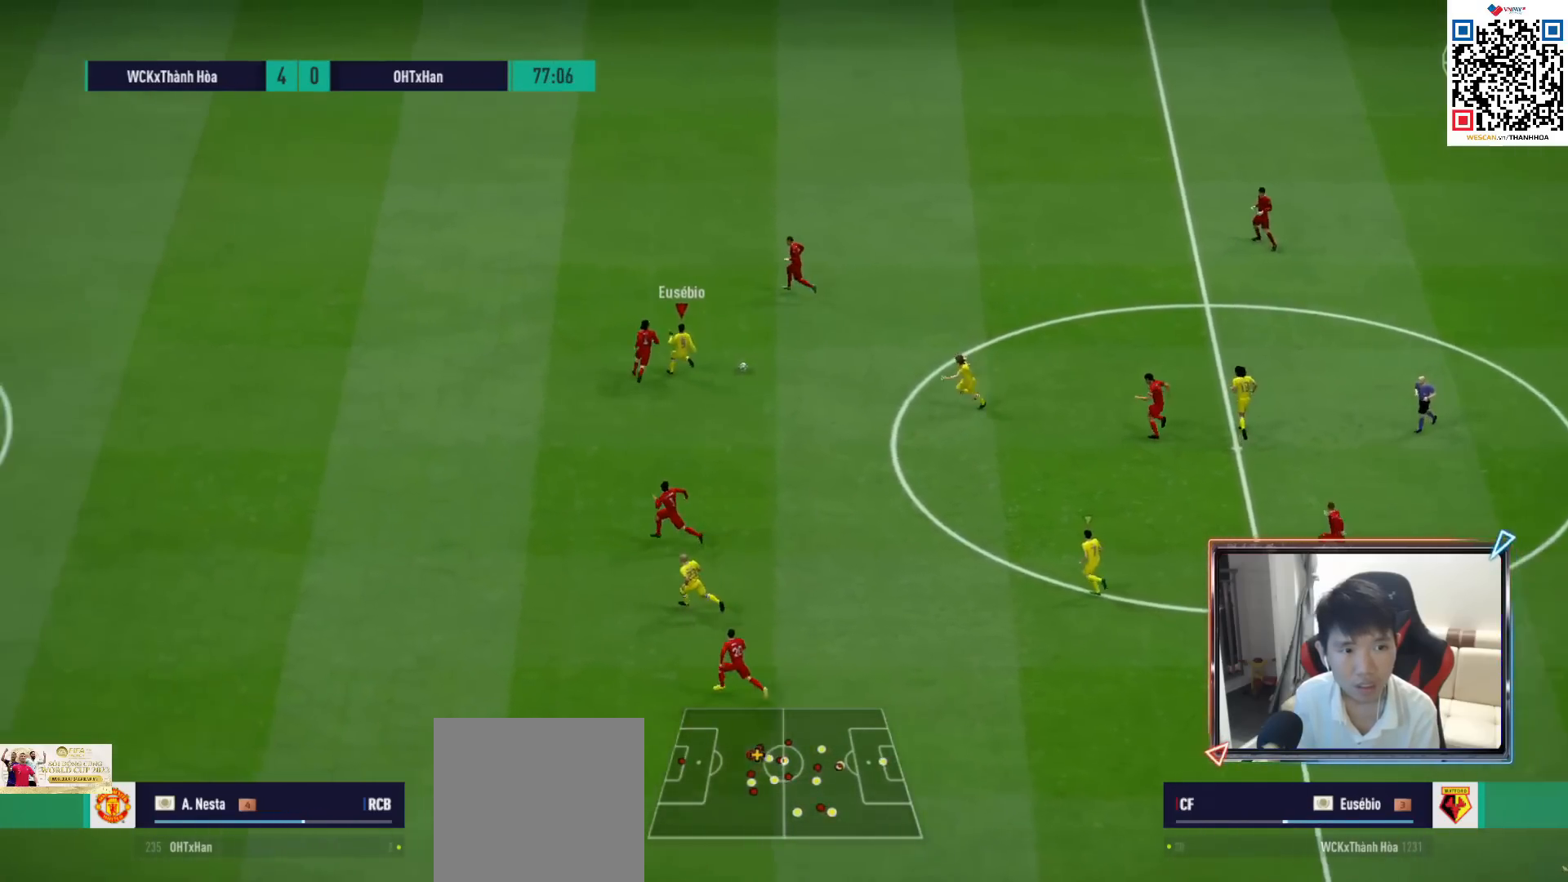
{"buttons": ["CROSS"], "left_stick": "down", "right_stick": "center", "events": [[317, "left_stick", "down"], [383, "L2", "up"], [500, "CROSS", "down"]]}
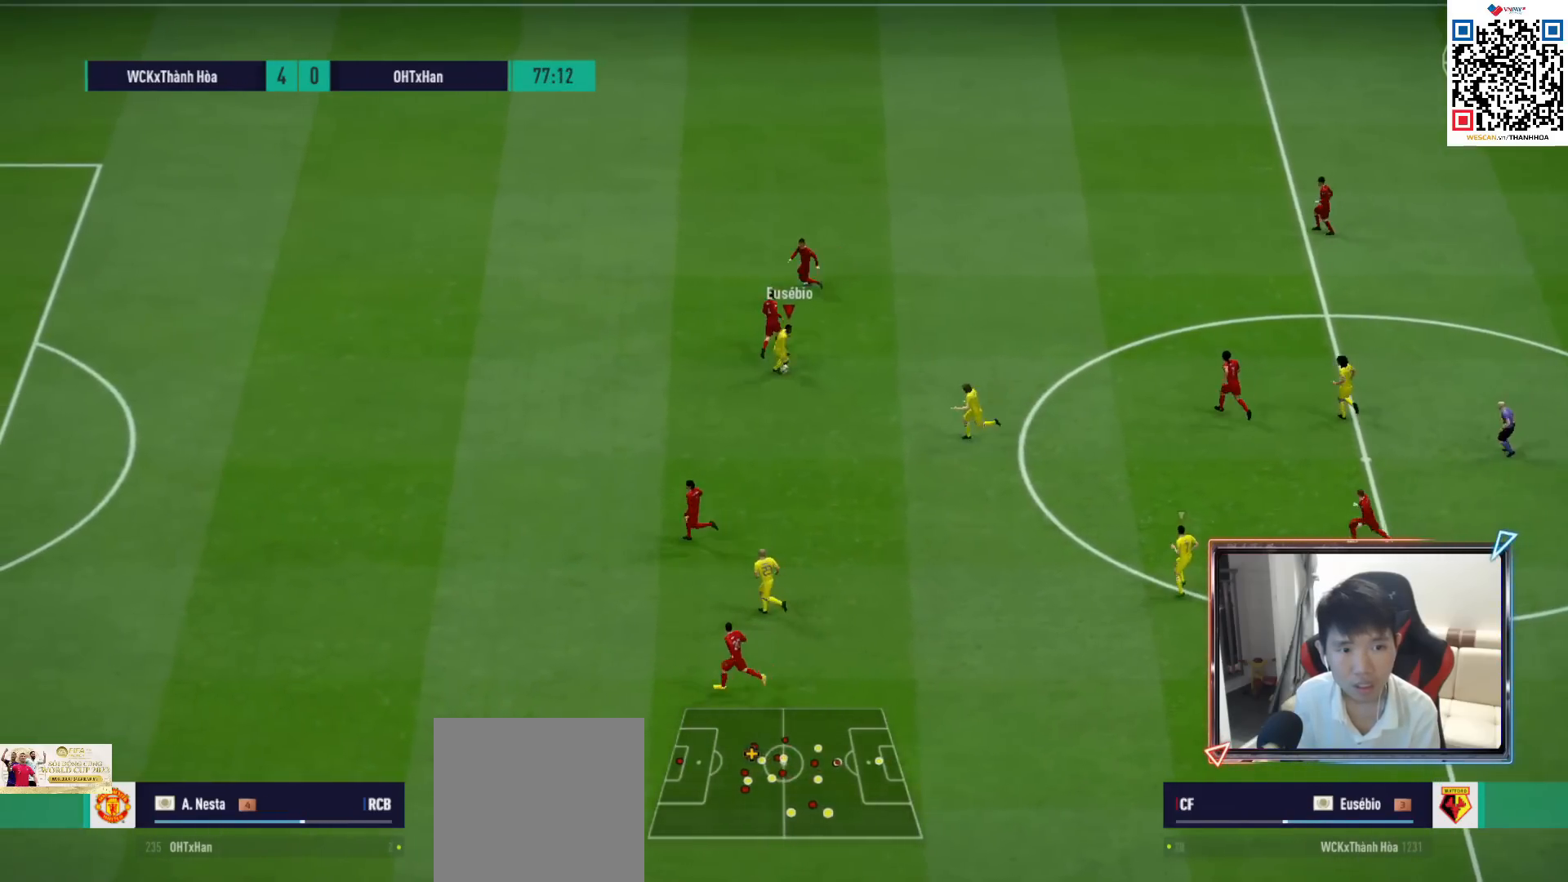
{"buttons": ["R1"], "left_stick": "left", "right_stick": "center", "events": [[100, "CROSS", "up"], [267, "left_stick", "center"], [400, "left_stick", "left"], [450, "R1", "down"]]}
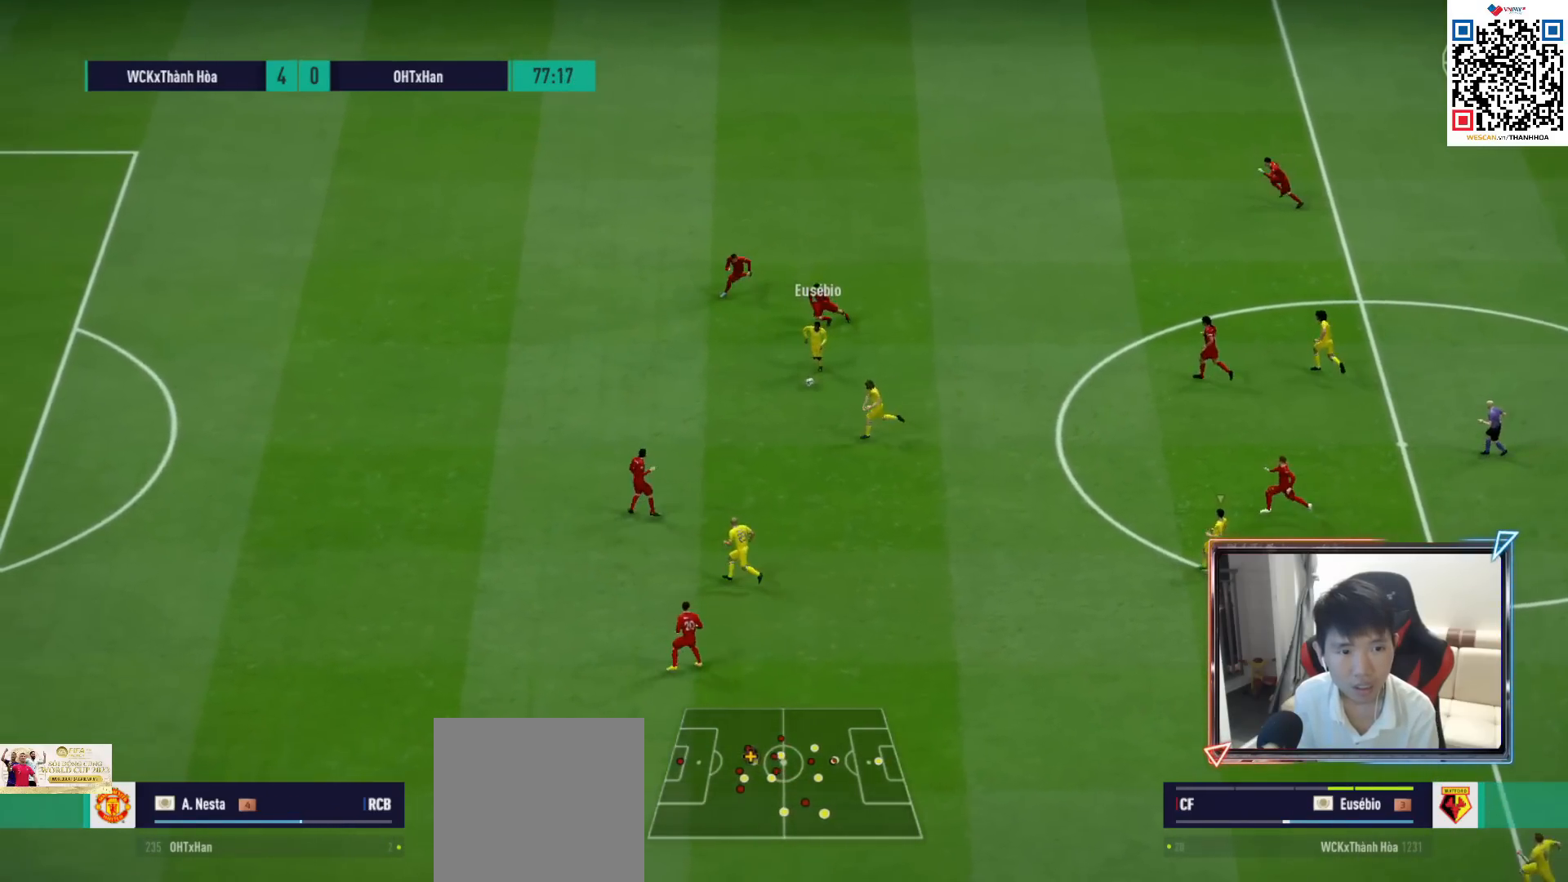
{"buttons": [], "left_stick": "down-left", "right_stick": "center", "events": [[67, "R1", "up"], [183, "left_stick", "down-left"]]}
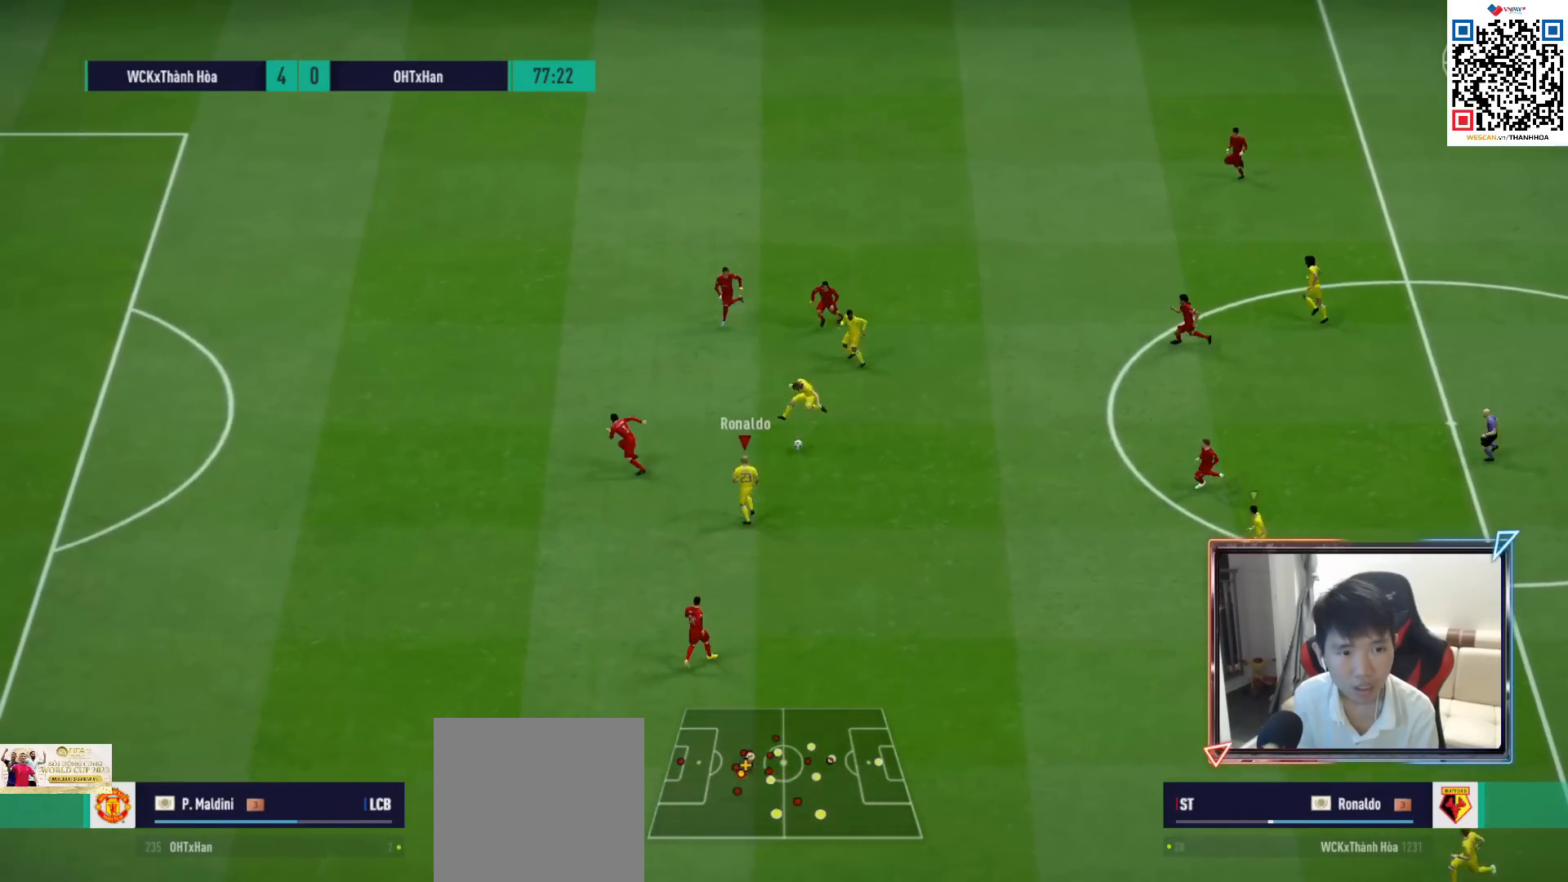
{"buttons": [], "left_stick": "up", "right_stick": "center", "events": [[217, "left_stick", "up-left"], [317, "left_stick", "up"]]}
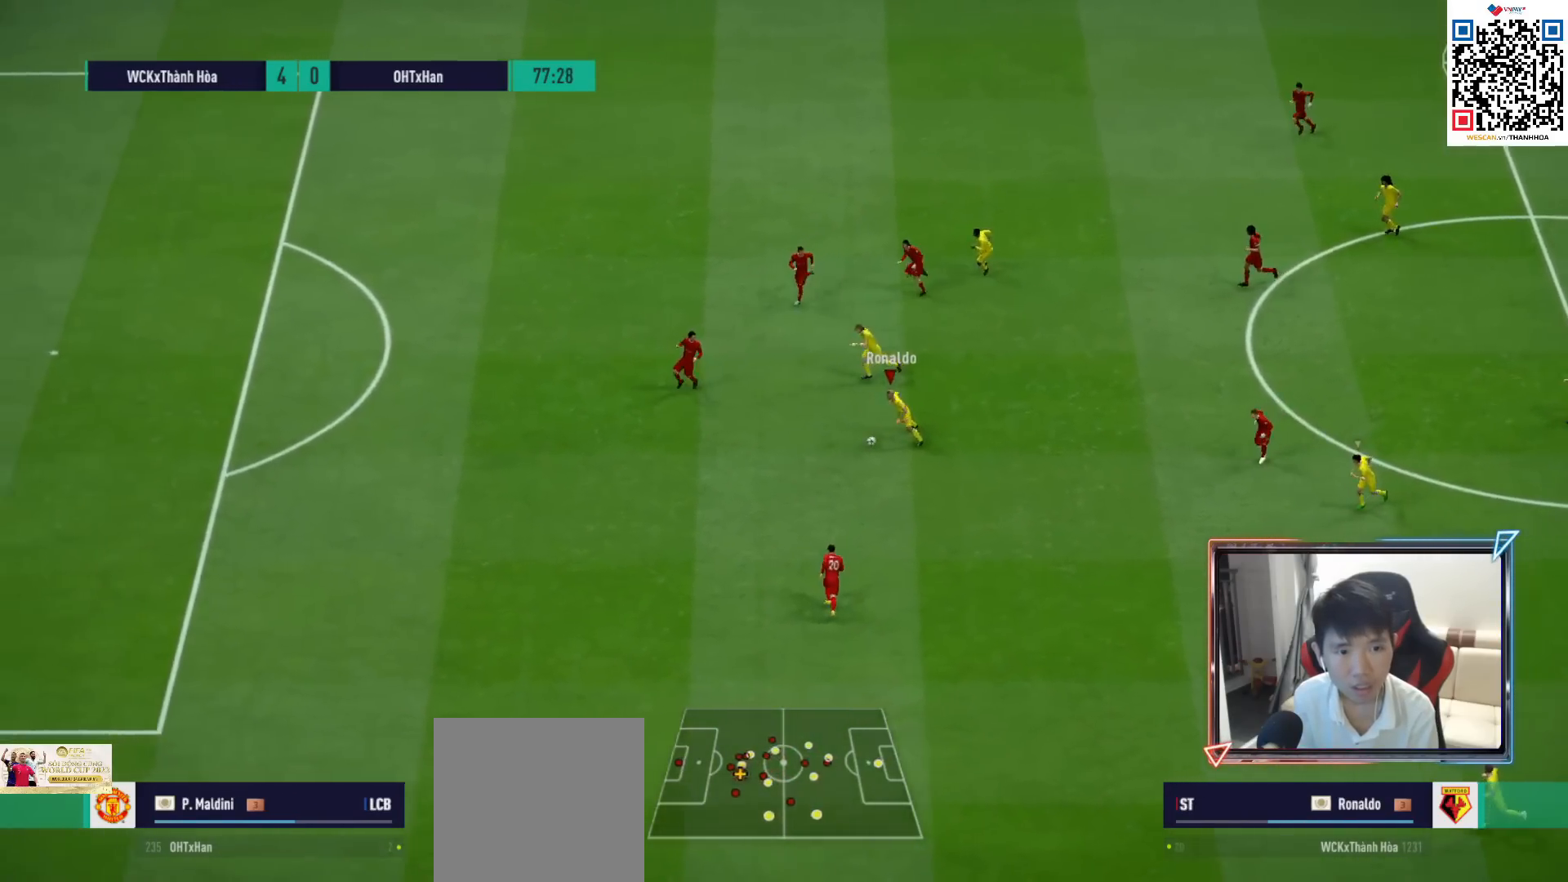
{"buttons": [], "left_stick": "up", "right_stick": "center", "events": []}
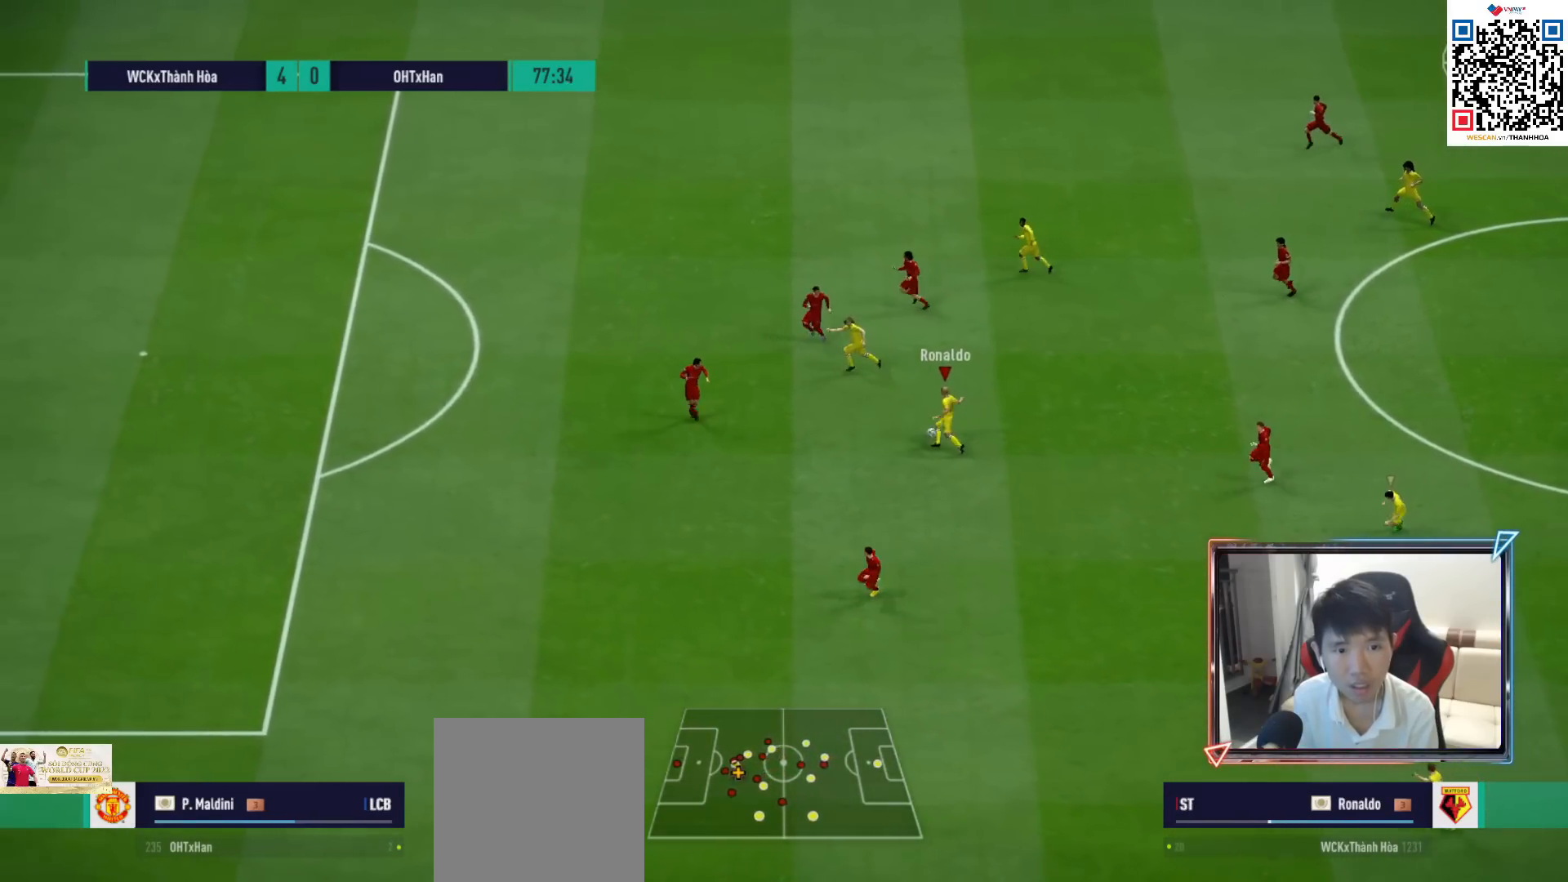
{"buttons": [], "left_stick": "left", "right_stick": "center", "events": [[33, "left_stick", "up-left"], [283, "left_stick", "left"]]}
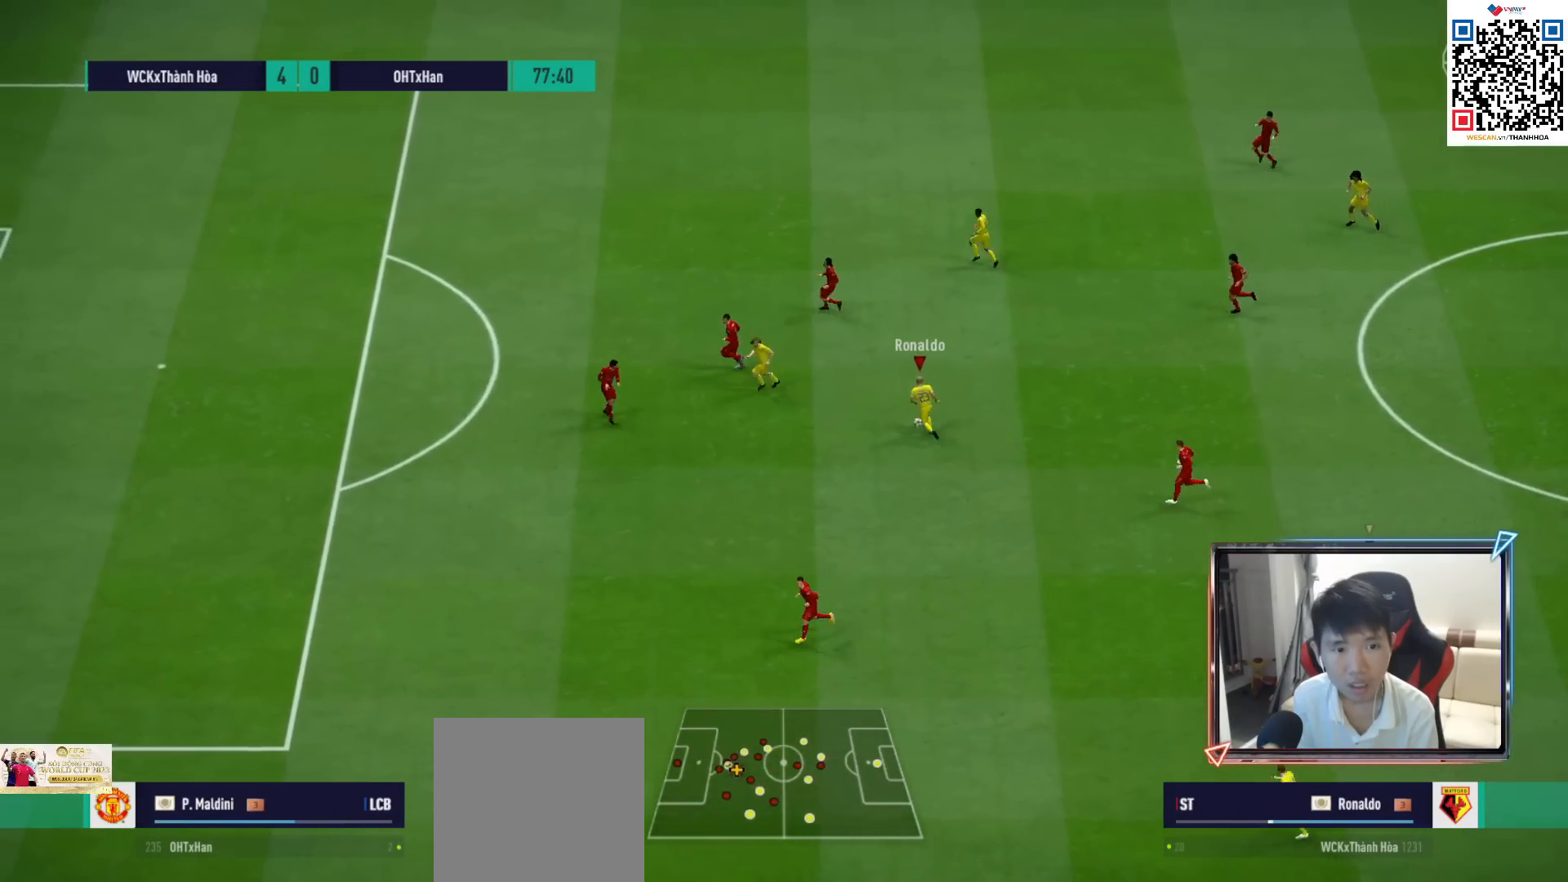
{"buttons": [], "left_stick": "left", "right_stick": "center", "events": []}
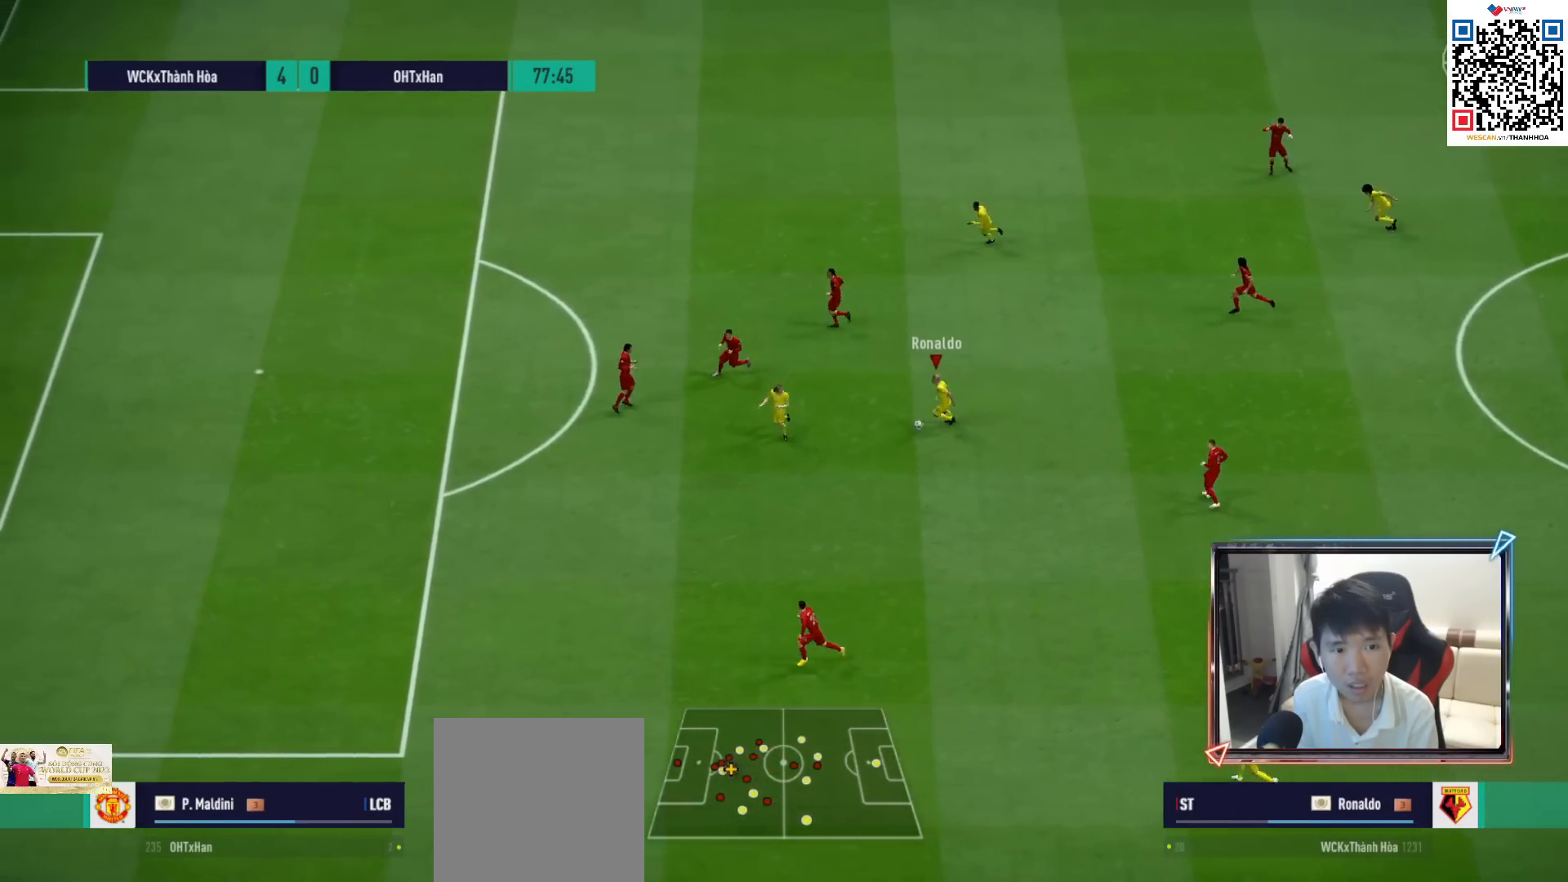
{"buttons": [], "left_stick": "up-left", "right_stick": "center", "events": [[267, "left_stick", "up-left"]]}
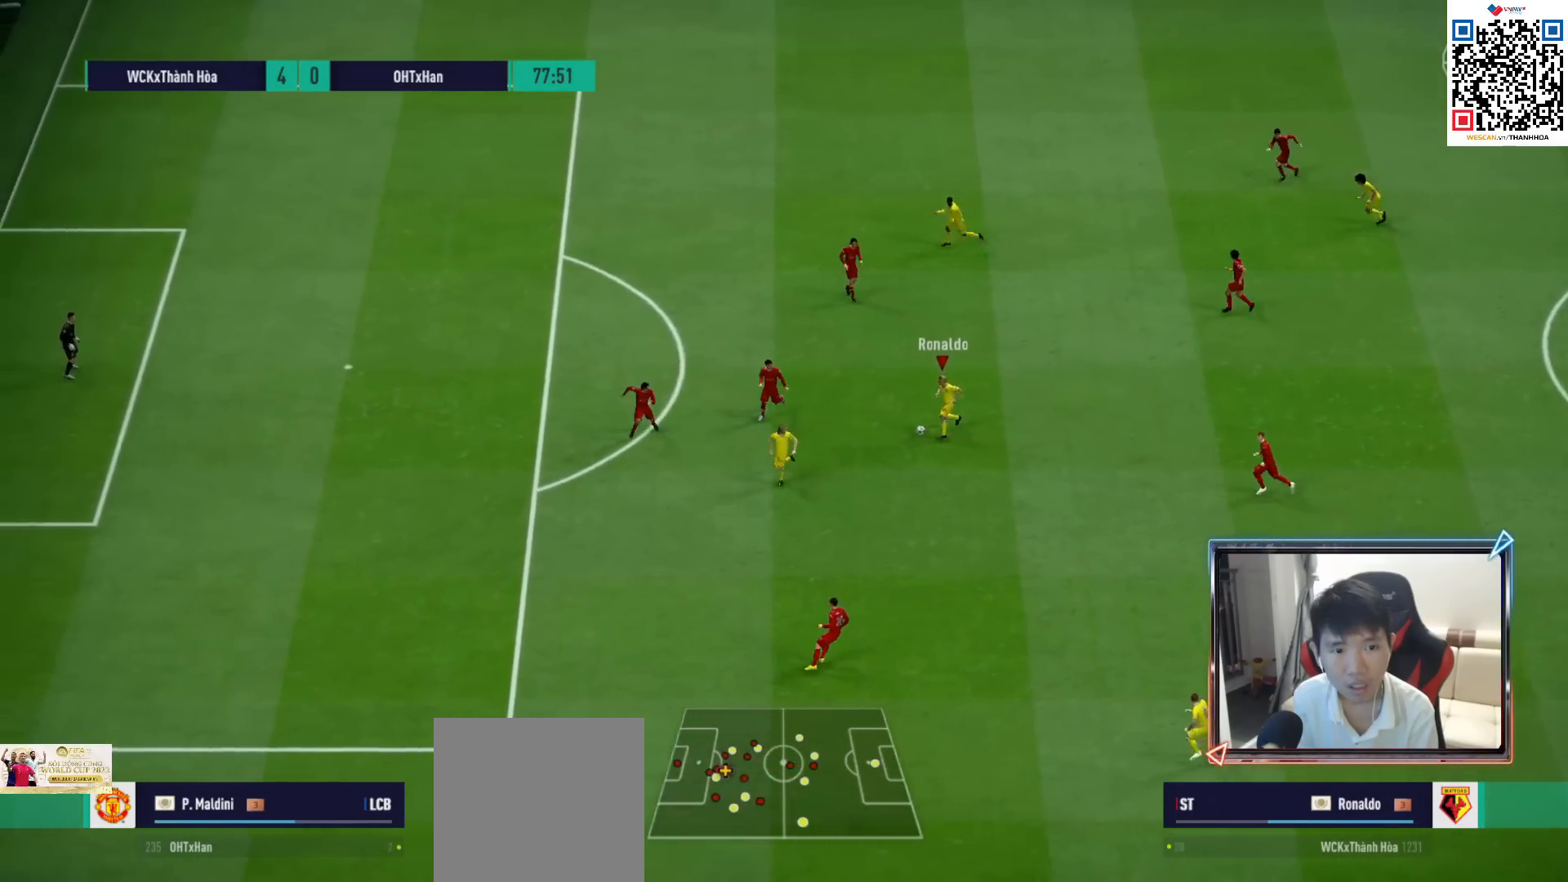
{"buttons": [], "left_stick": "up-left", "right_stick": "center", "events": []}
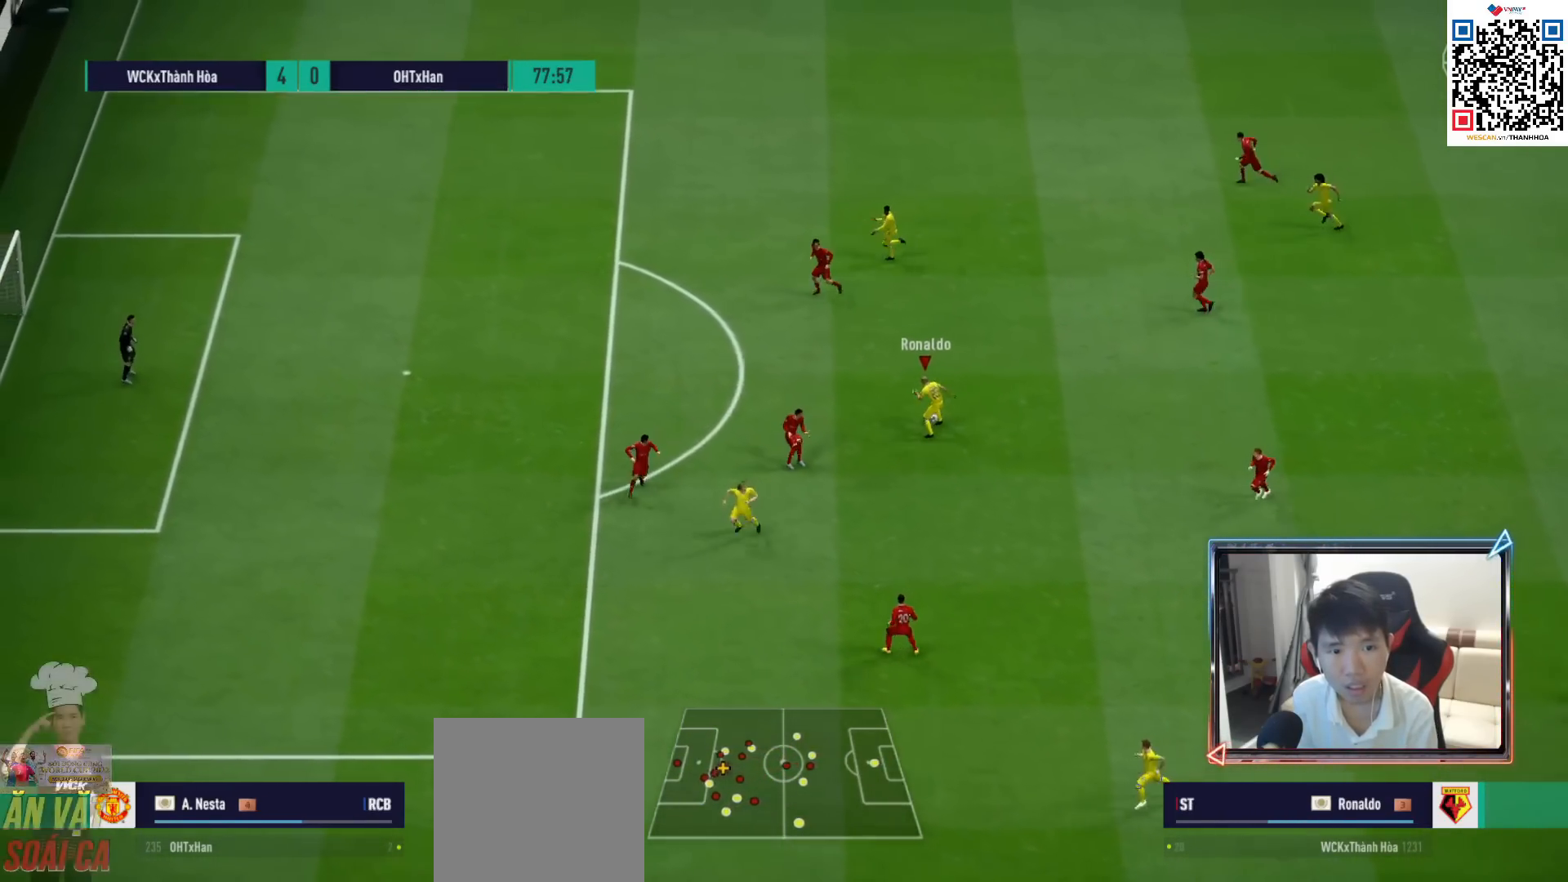
{"buttons": ["SQUARE", "R2"], "left_stick": "up-left", "right_stick": "center", "events": [[367, "R2", "down"], [383, "SQUARE", "down"]]}
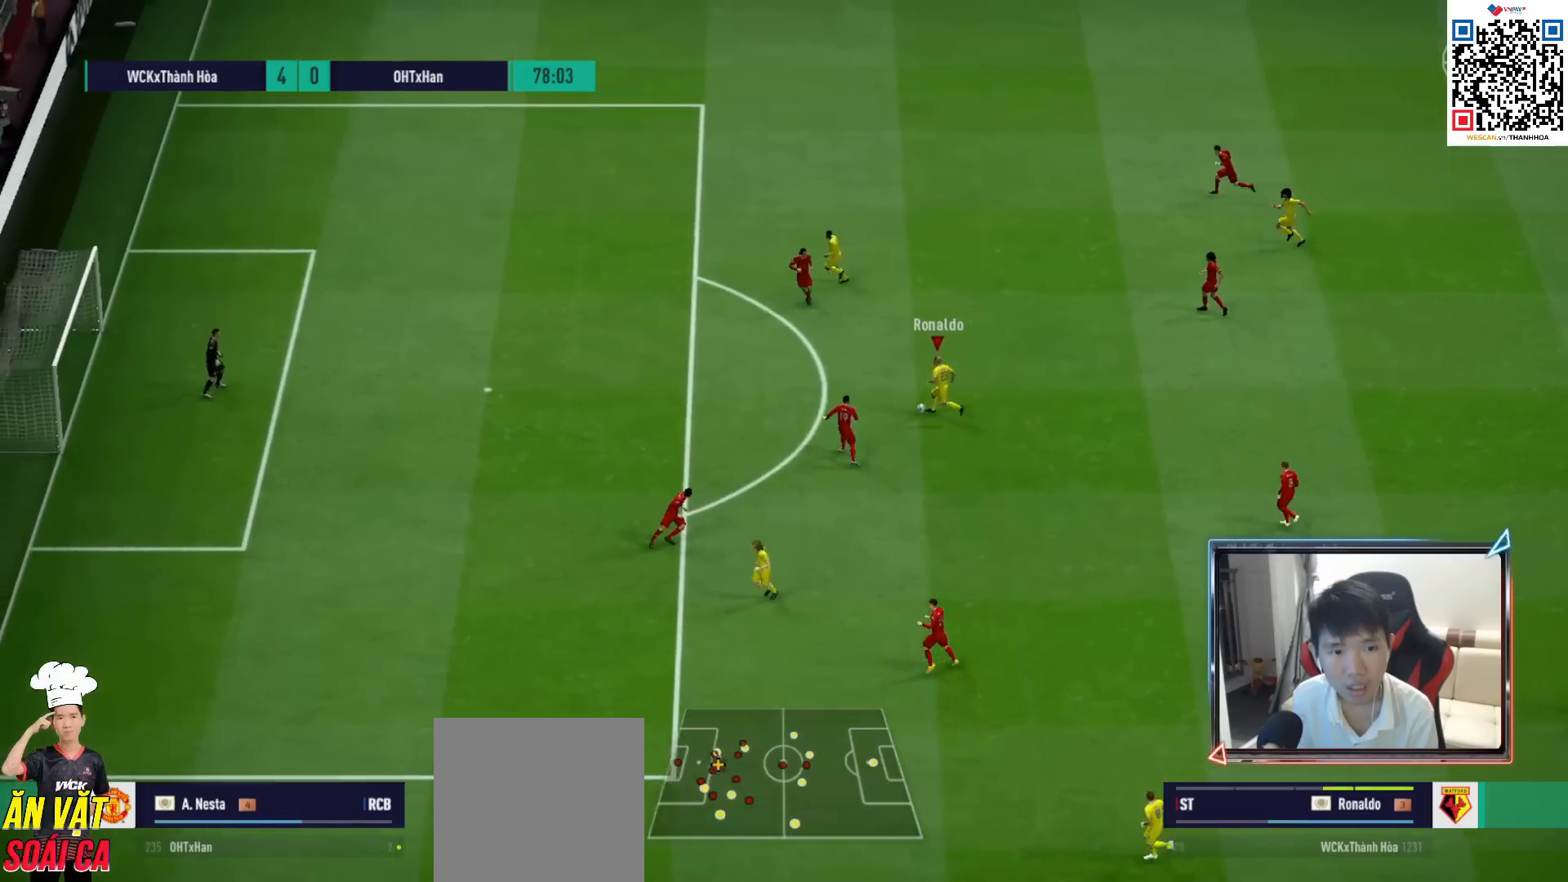
{"buttons": ["R2"], "left_stick": "up-left", "right_stick": "center", "events": [[67, "SQUARE", "up"]]}
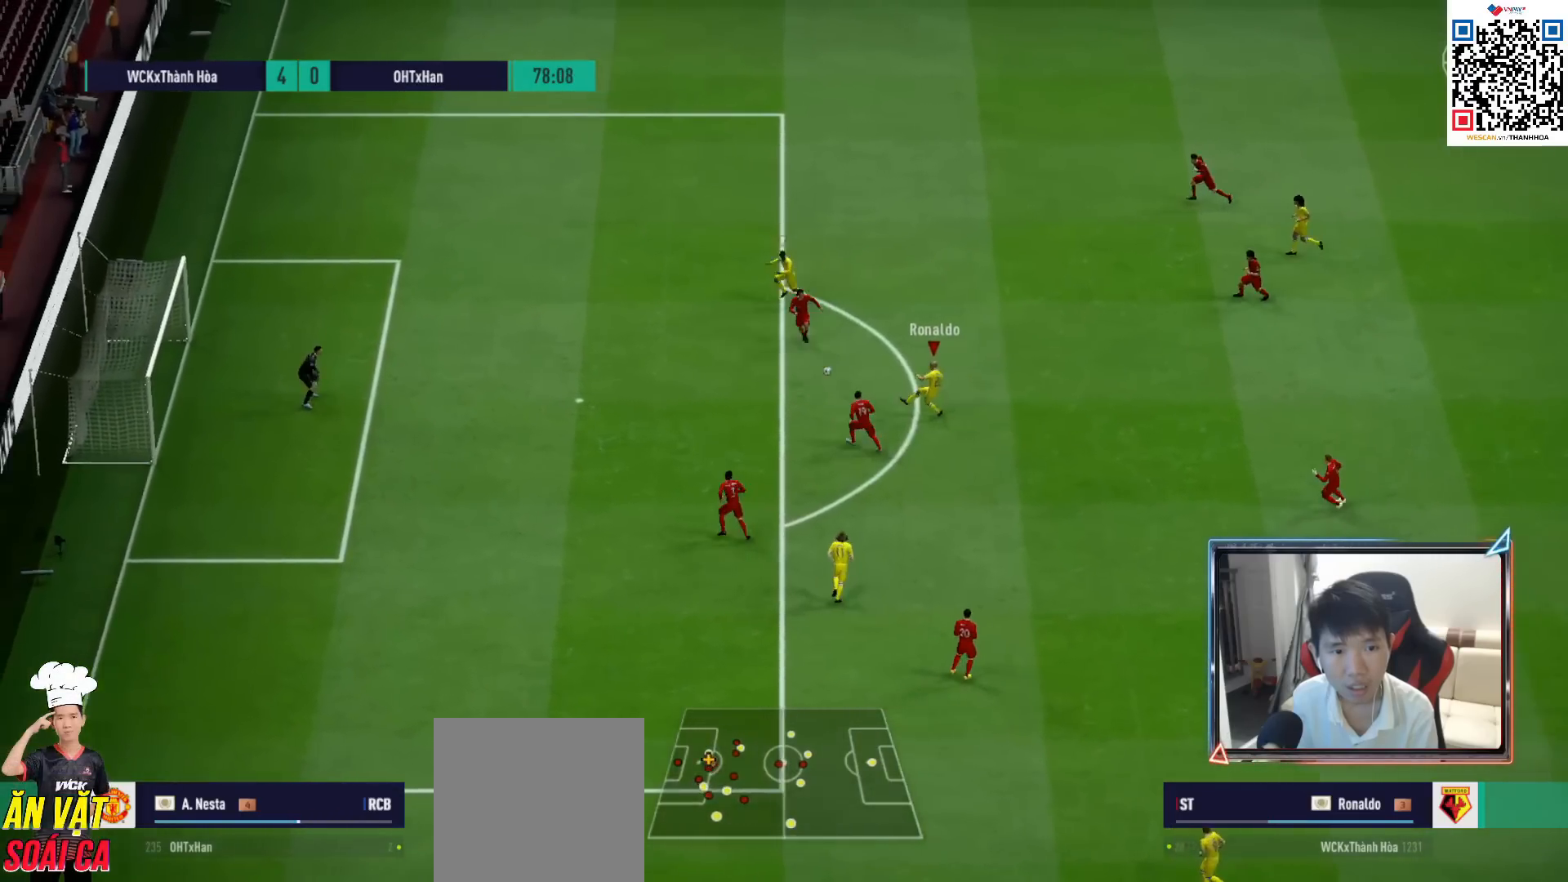
{"buttons": [], "left_stick": "up-left", "right_stick": "center", "events": [[467, "R2", "up"]]}
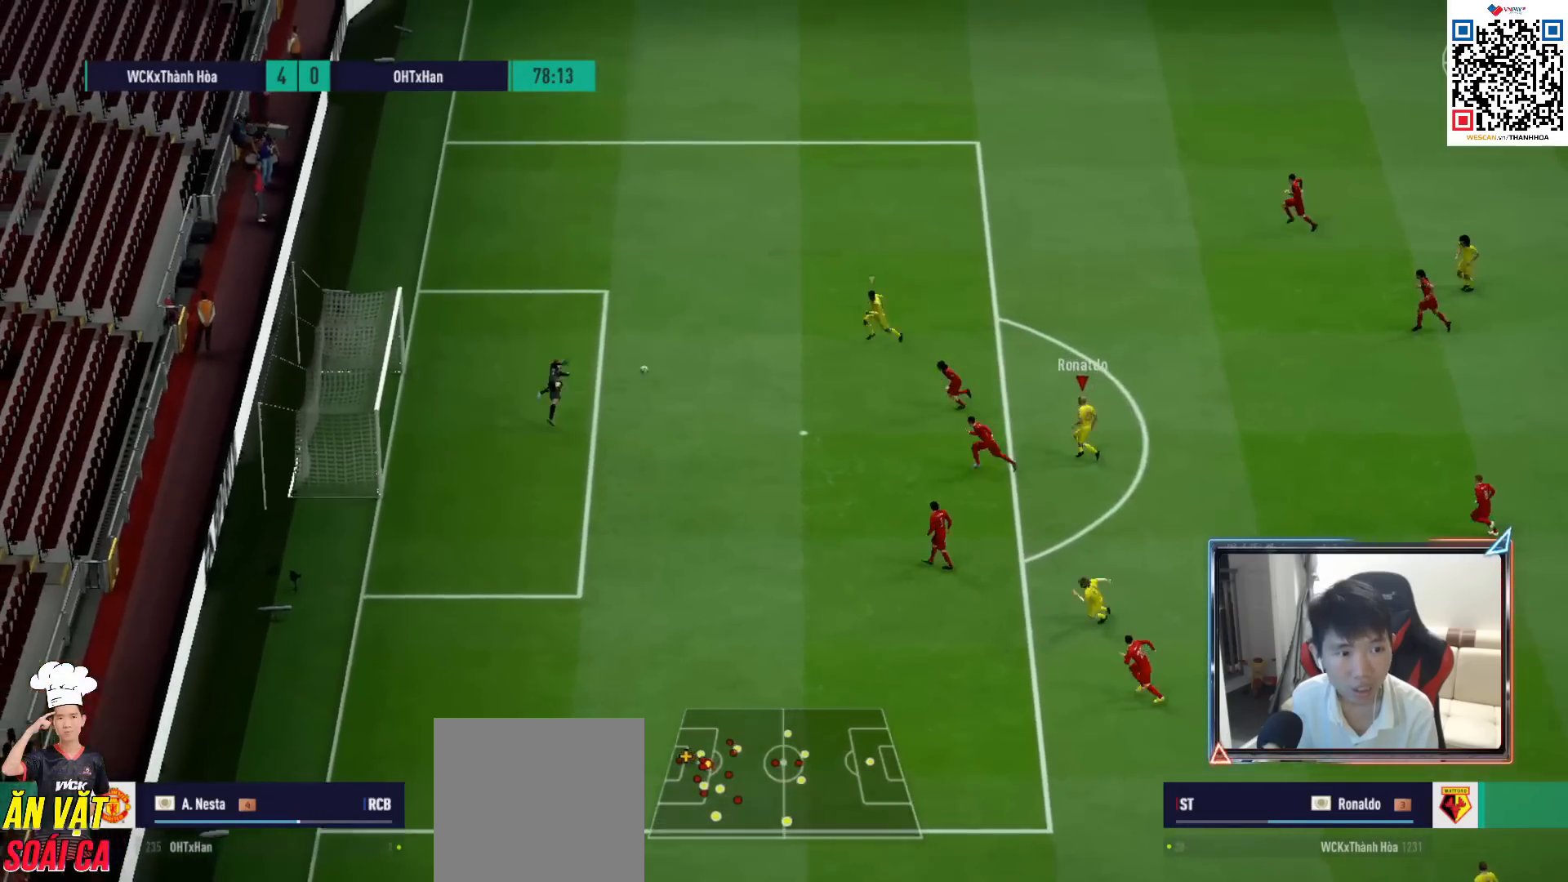
{"buttons": [], "left_stick": "up-left", "right_stick": "center", "events": []}
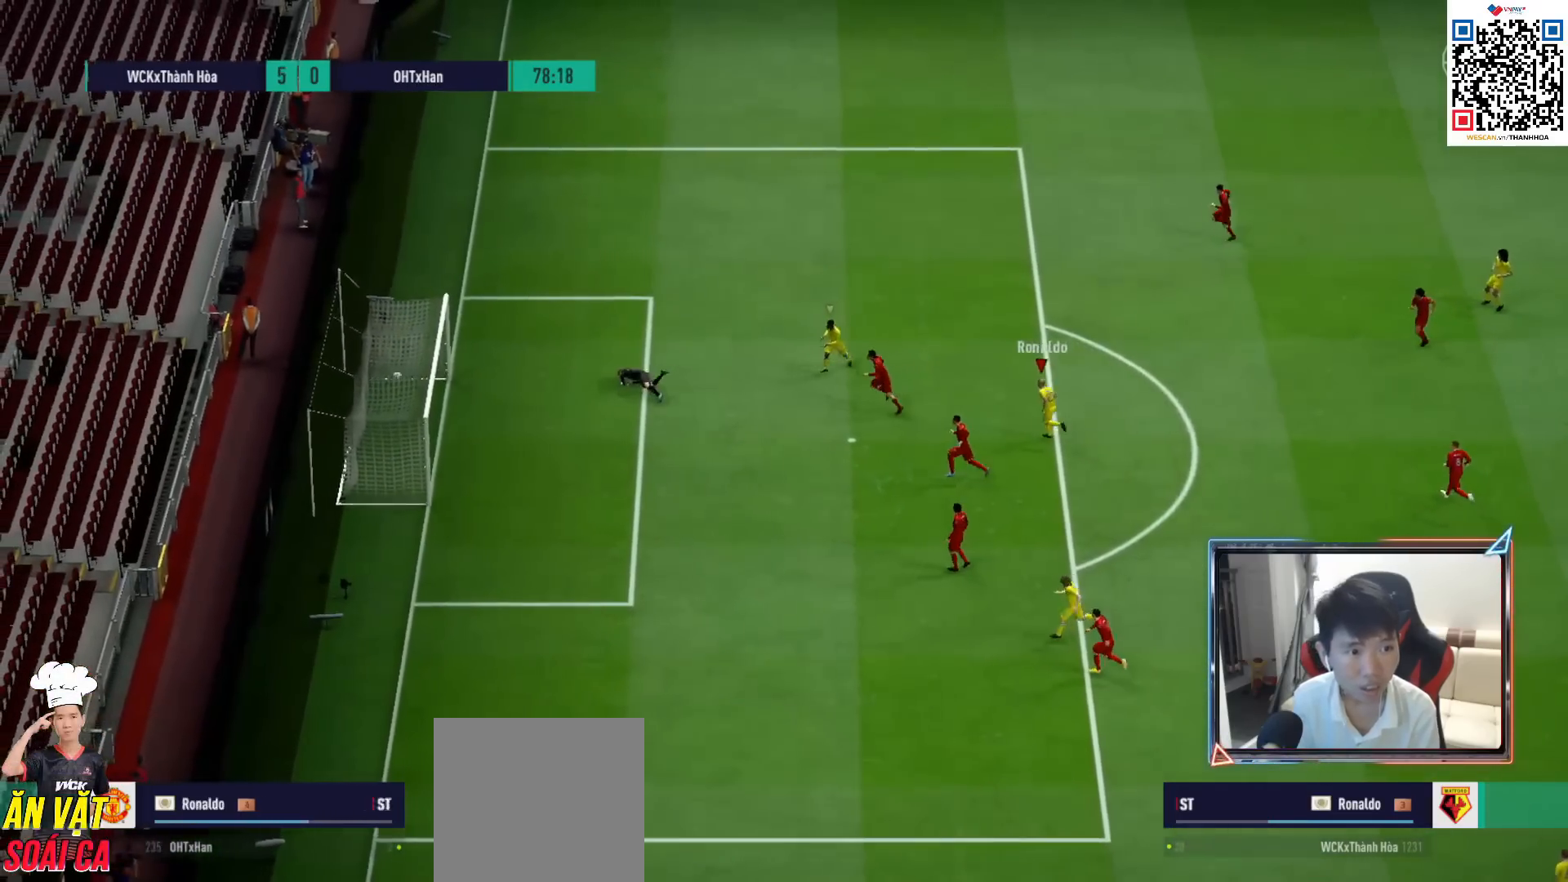
{"buttons": [], "left_stick": "left", "right_stick": "center", "events": [[100, "left_stick", "left"]]}
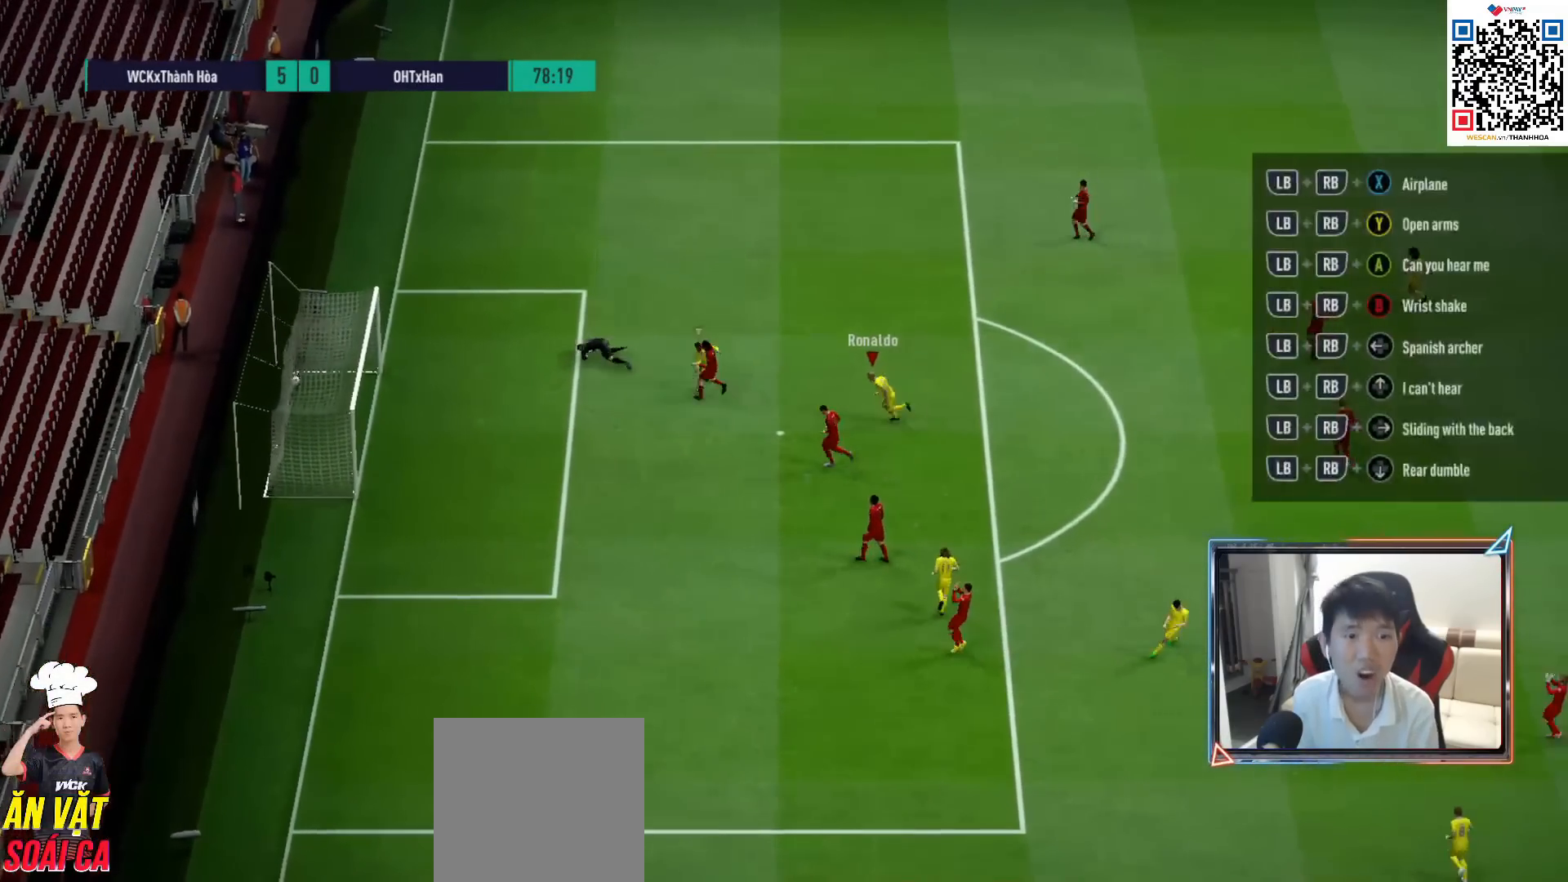
{"buttons": [], "left_stick": "left", "right_stick": "center", "events": []}
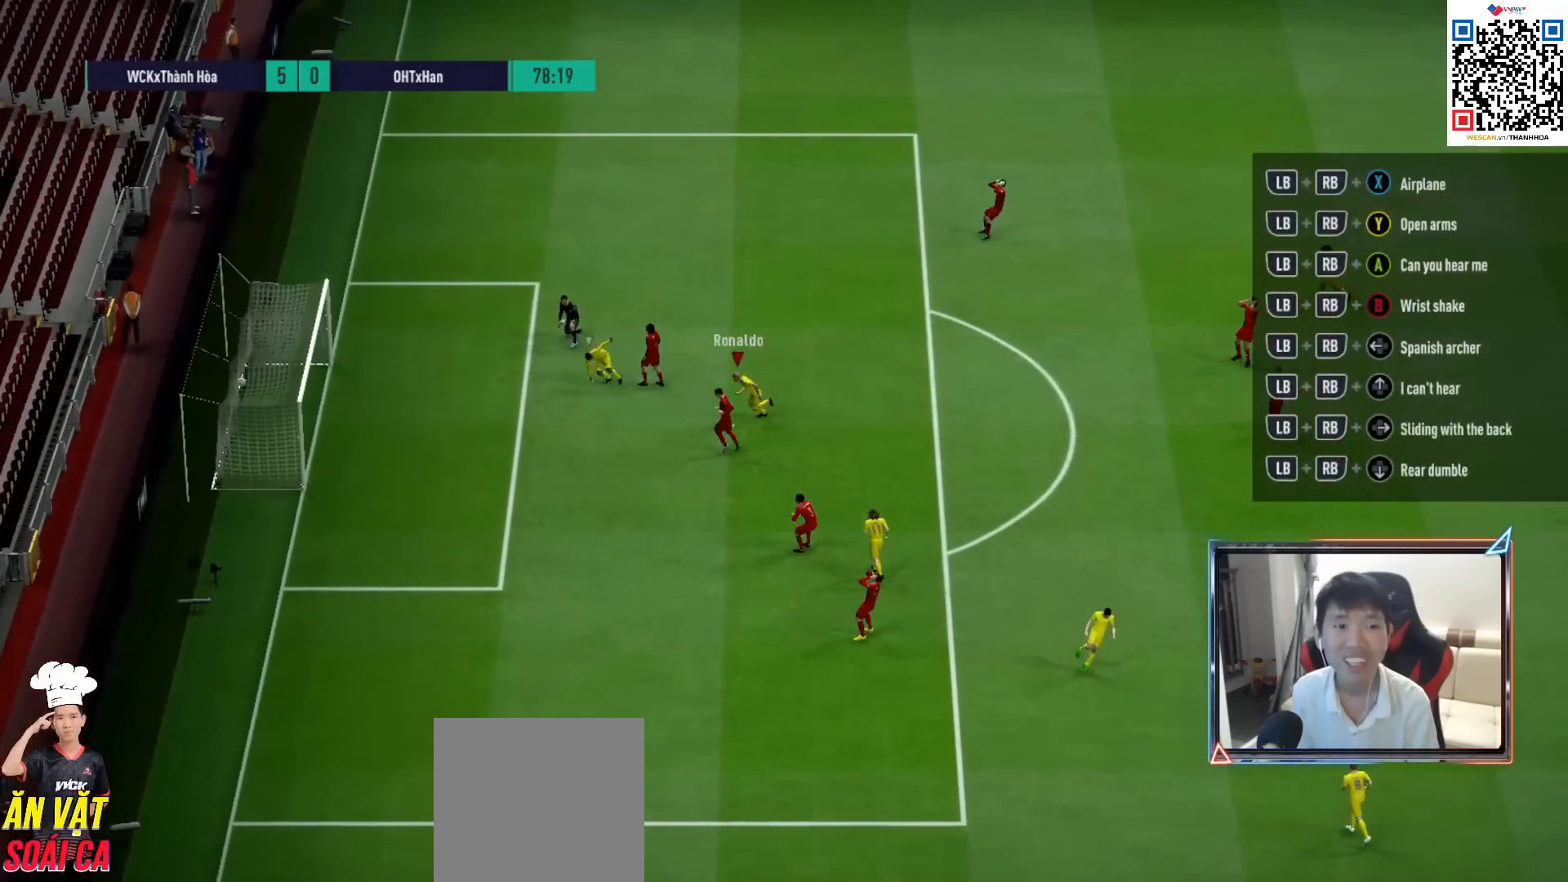
{"buttons": ["CROSS"], "left_stick": "down-left", "right_stick": "center", "events": [[167, "left_stick", "down-left"], [467, "CROSS", "down"]]}
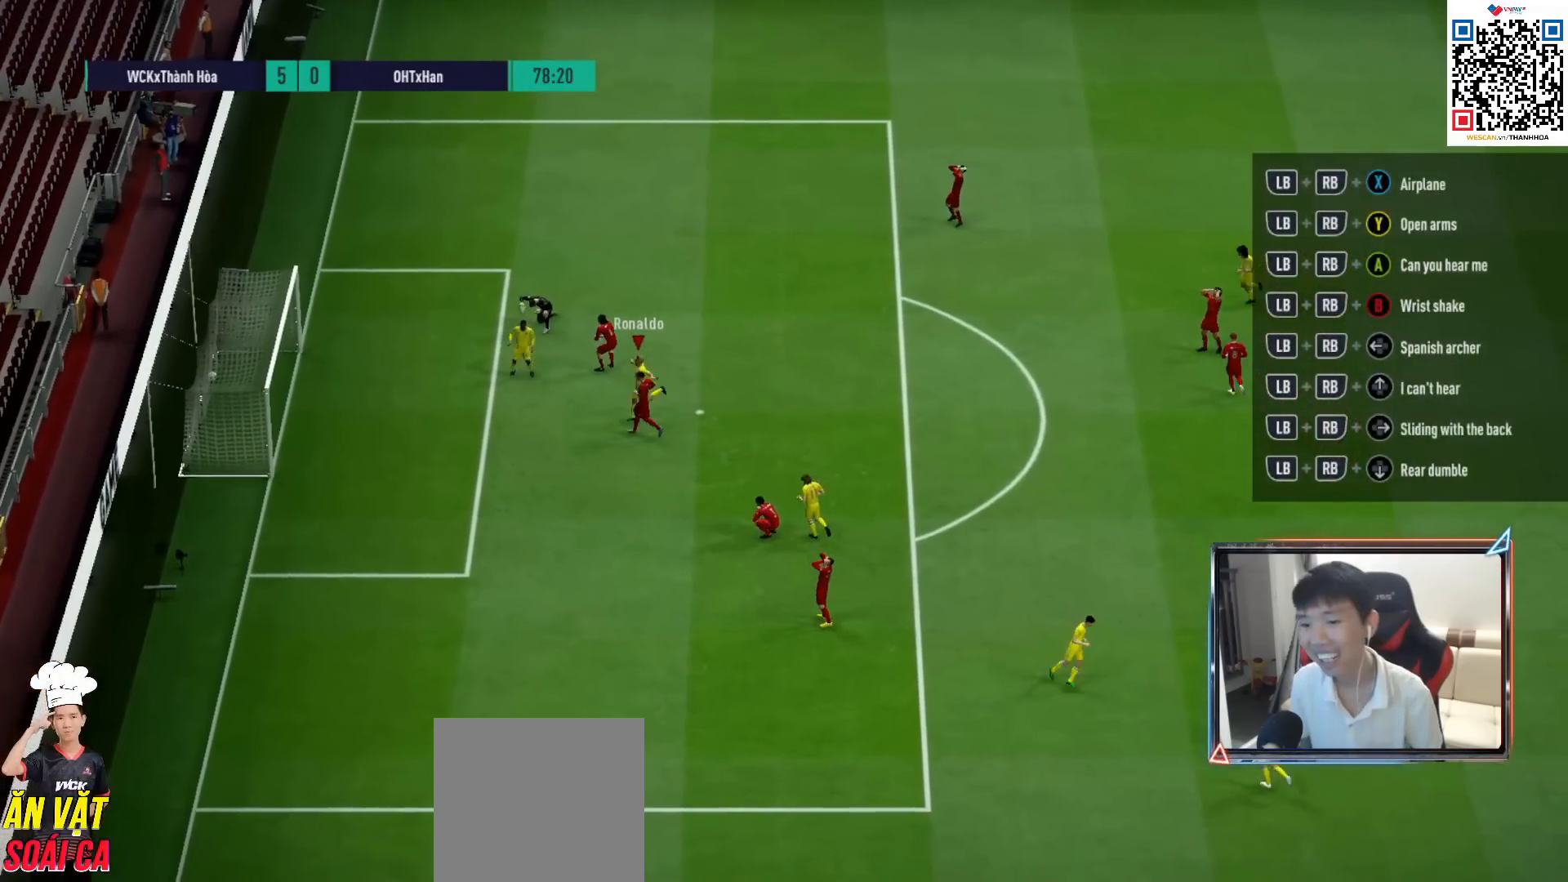
{"buttons": [], "left_stick": "center", "right_stick": "center", "events": [[33, "left_stick", "center"], [83, "CROSS", "up"], [167, "CROSS", "down"], [250, "CROSS", "up"], [333, "CROSS", "down"], [417, "CROSS", "up"]]}